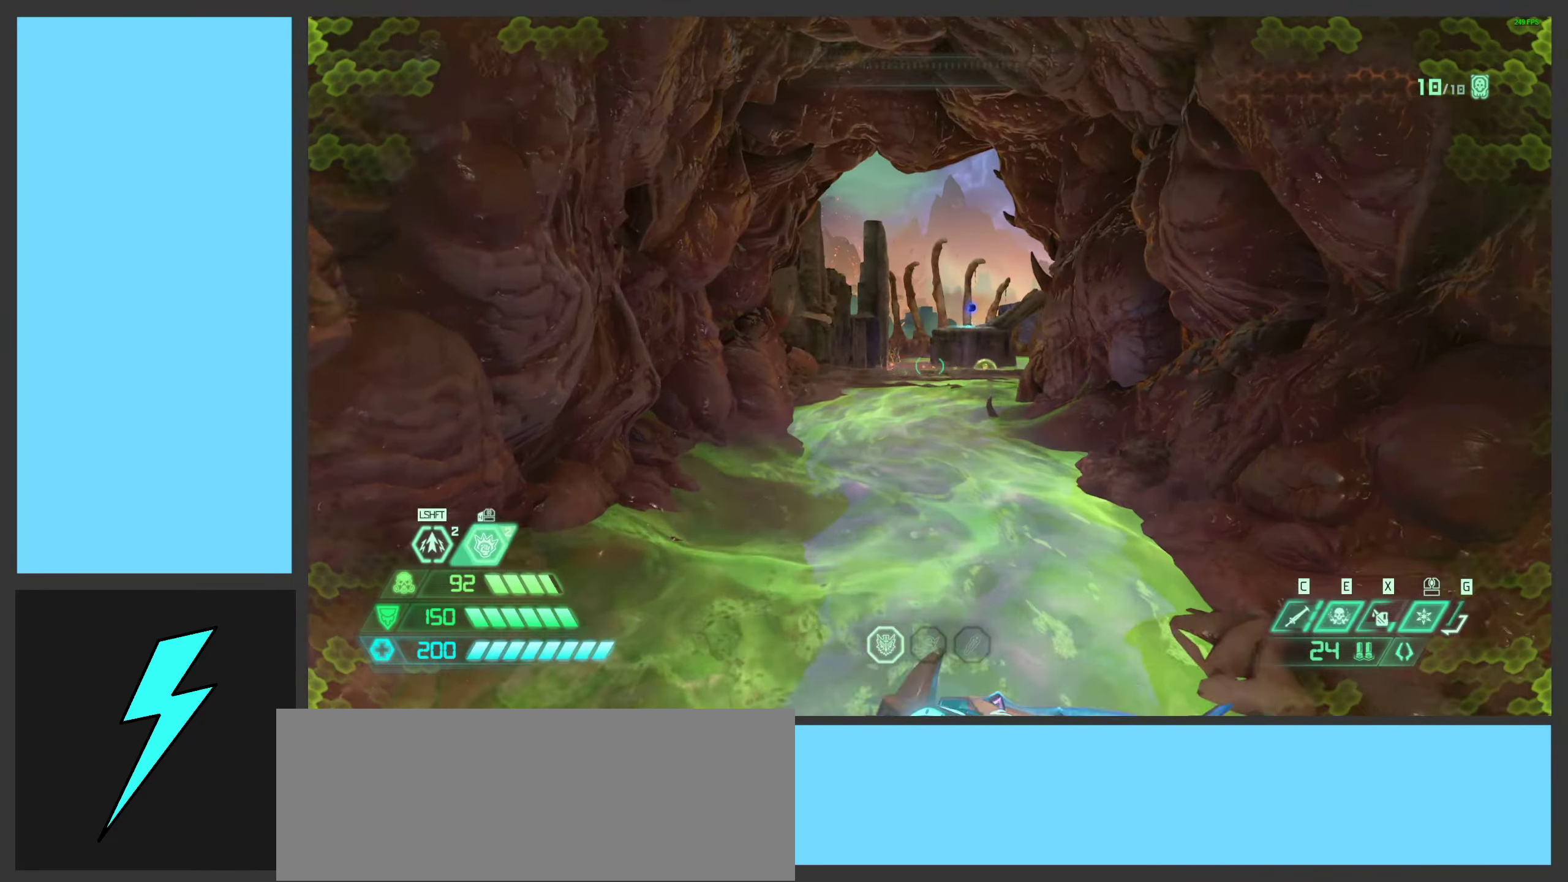
Gameplay with keyboard and mouse; each line is a JSON object with the keys and mouse buttons held at the frame after it. "events" lists presses ("down") and releases ("up") of ".", "/", "0", "1", "2", "3", "4", "5", "6", "7", "8", "9", "a", "alt_l", "alt_r", "b", "c", "caps_lock", "comma", "ctrl", "d", "e", "equals", "f", "g", "h", "i", "j", "k", "l", "lbracket", "m", "minus", "n", "o", "p", "q", "quote", "r", "rbracket", "s", "semicolon", "shift", "space", "super_l", "super_r", "t", "tab", "tilde", "u", "v", "w", "x", "y", "z", "mouse_left", "mouse_wheel", "mouse_right", "mouse_mb4" and "mouse_mb5" between this image and that frame as [ms after this image, input, new state], when the widget could be followed in between. "mouse_left", "mouse_wheel", "mouse_right", "mouse_mb4", "mouse_mb5" = the "left", "wheel", "right", "mb4", "mb5" buttons of the "mouse" list. No other keys are recorded. "wheel" means that the mouse wheel is clicked or scrolled. Mouse movement is not recorded.
{"keys": ["w"], "mouse": [], "events": [[50, "space", "down"], [267, "space", "up"]]}
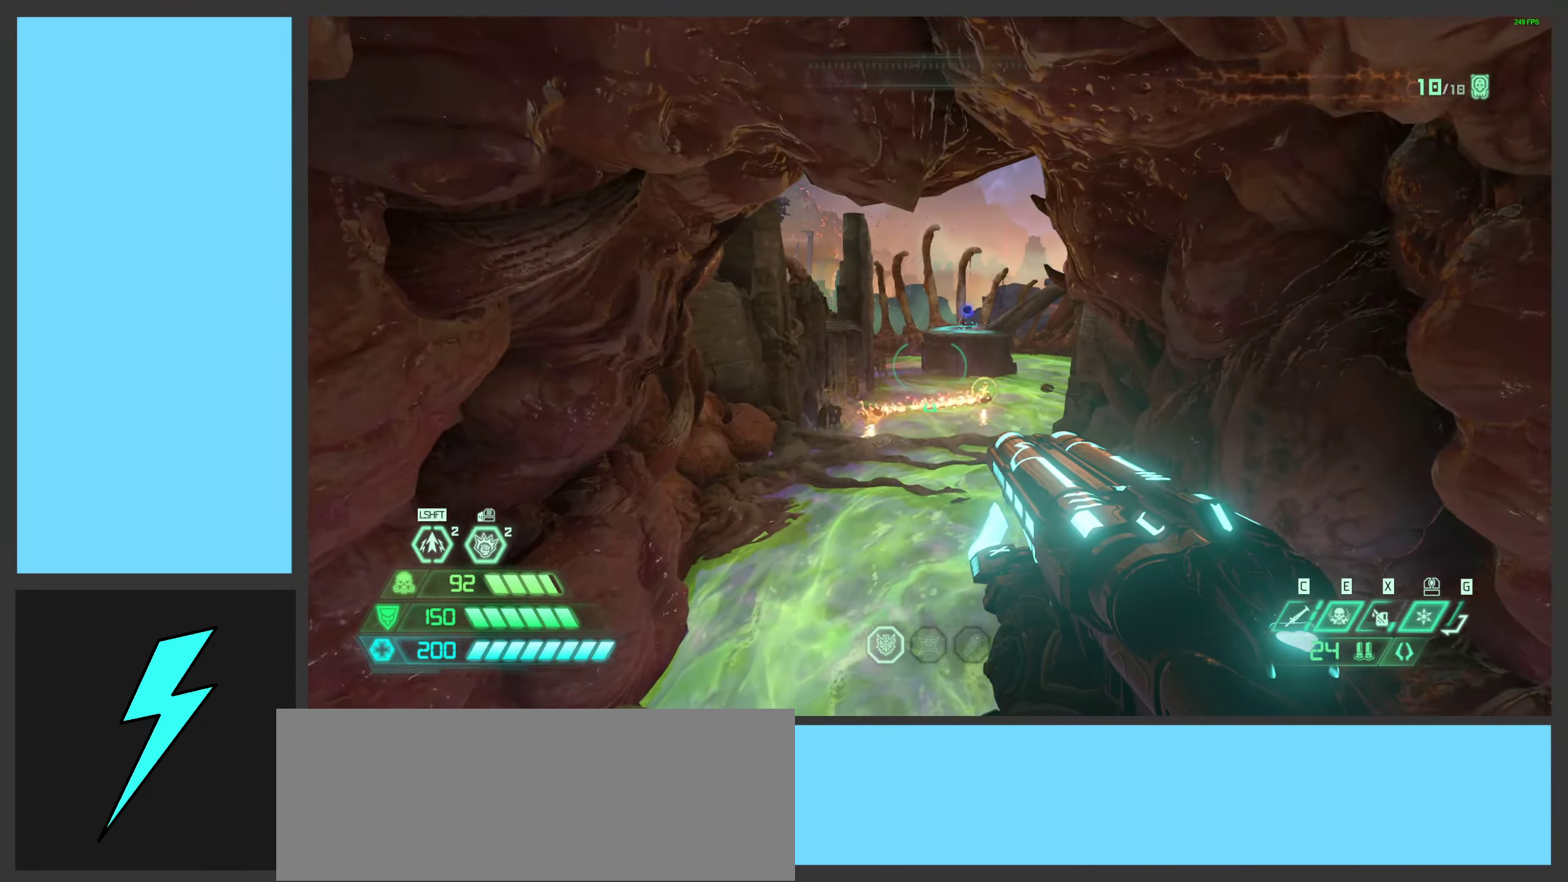
{"keys": ["w"], "mouse": [], "events": []}
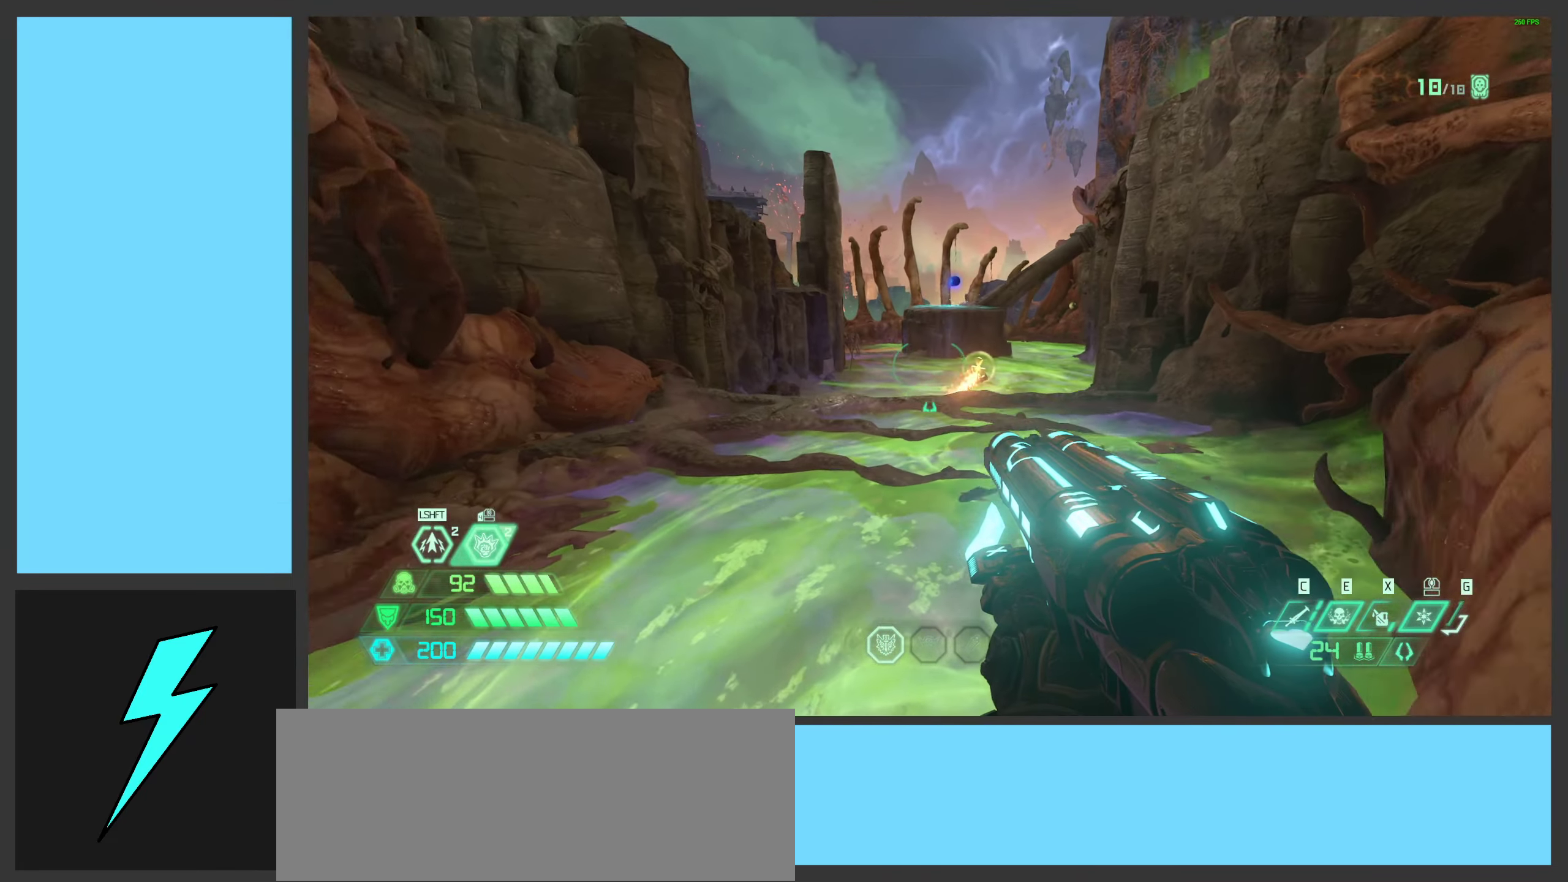
{"keys": ["w"], "mouse": [], "events": [[183, "space", "down"], [383, "space", "up"]]}
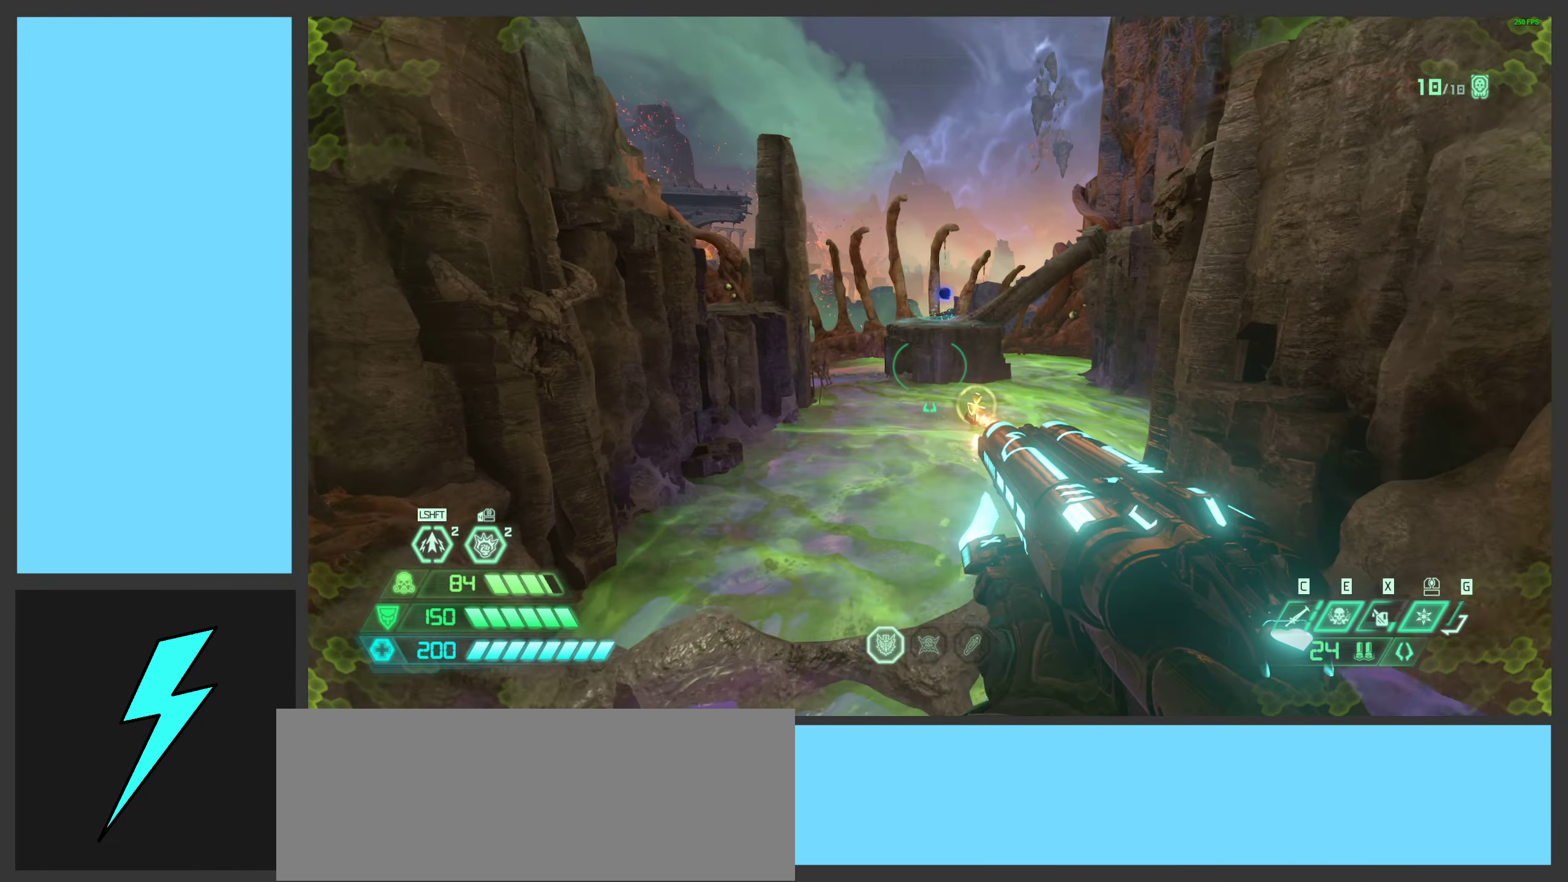
{"keys": ["w"], "mouse": [], "events": [[217, "space", "down"], [433, "space", "up"]]}
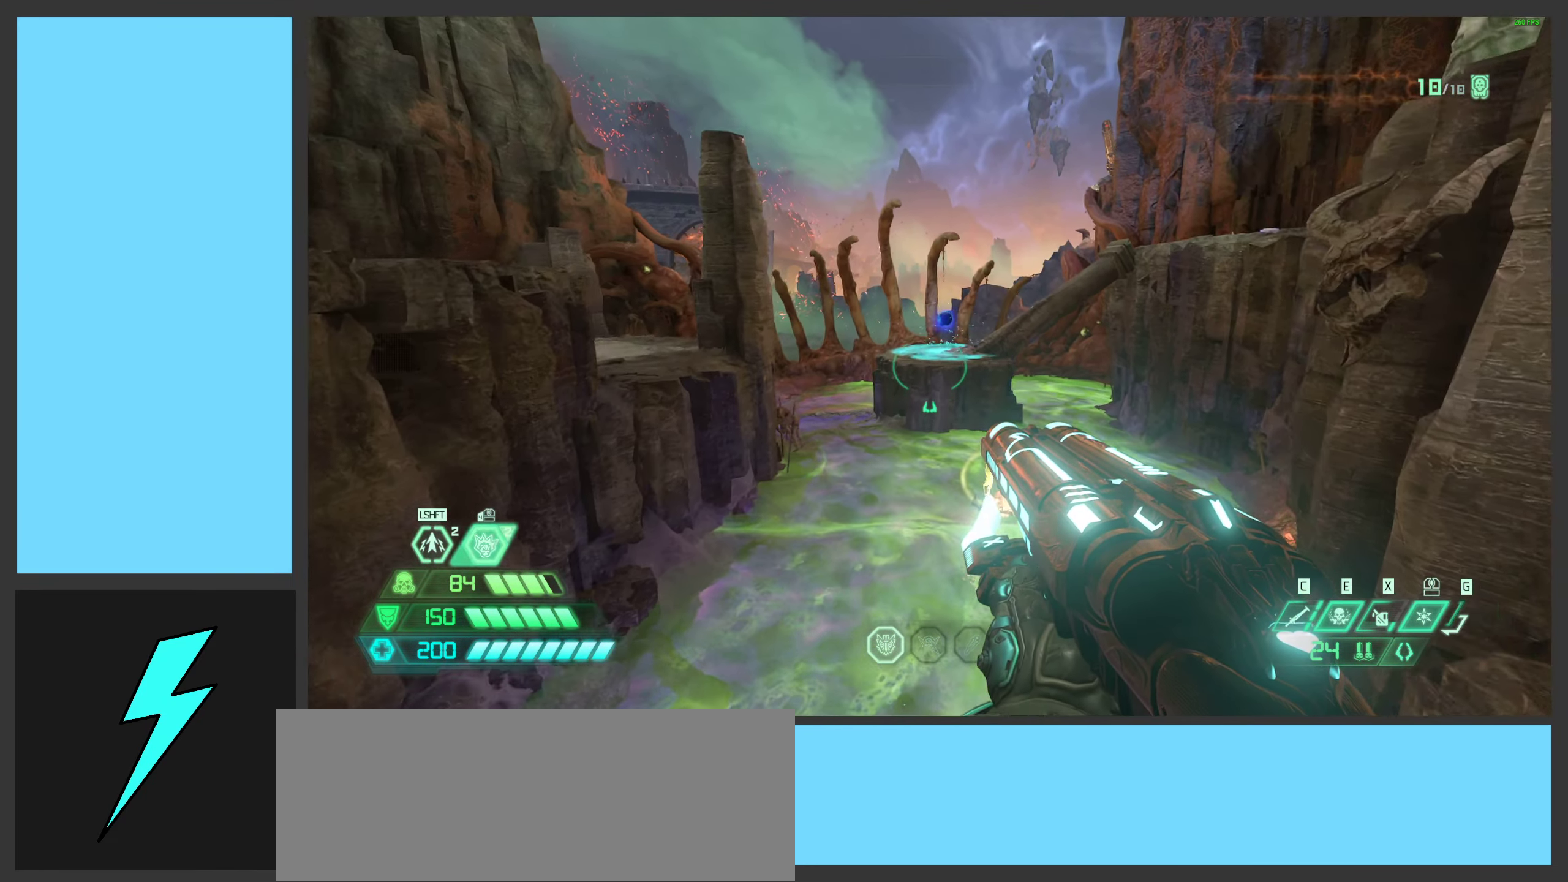
{"keys": ["w"], "mouse": [], "events": [[317, "shift", "down"], [483, "shift", "up"]]}
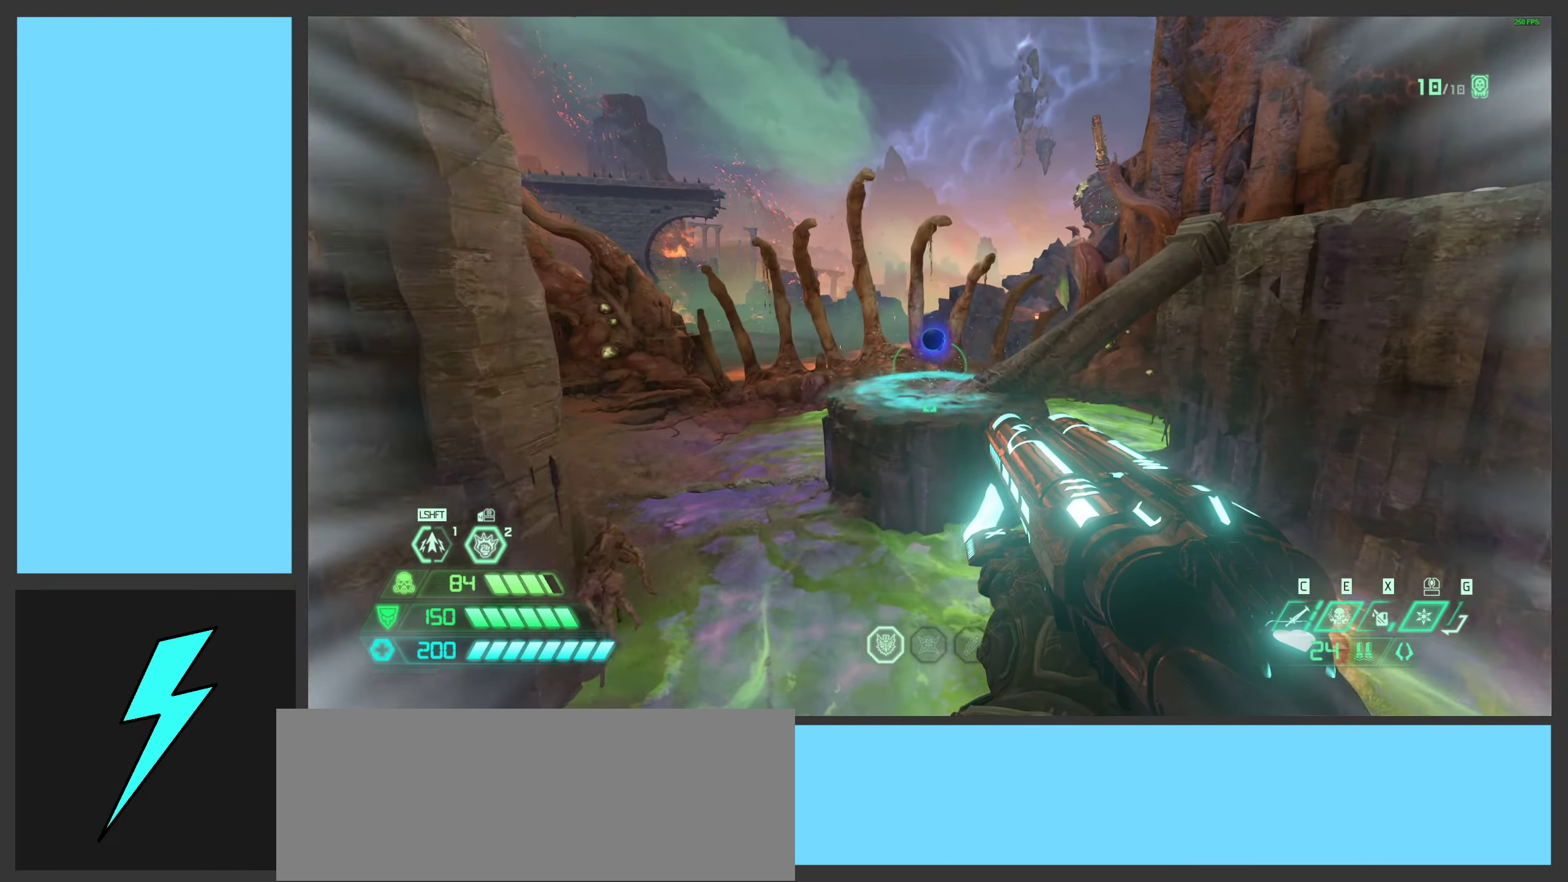
{"keys": ["w"], "mouse": [], "events": [[300, "shift", "down"], [467, "shift", "up"]]}
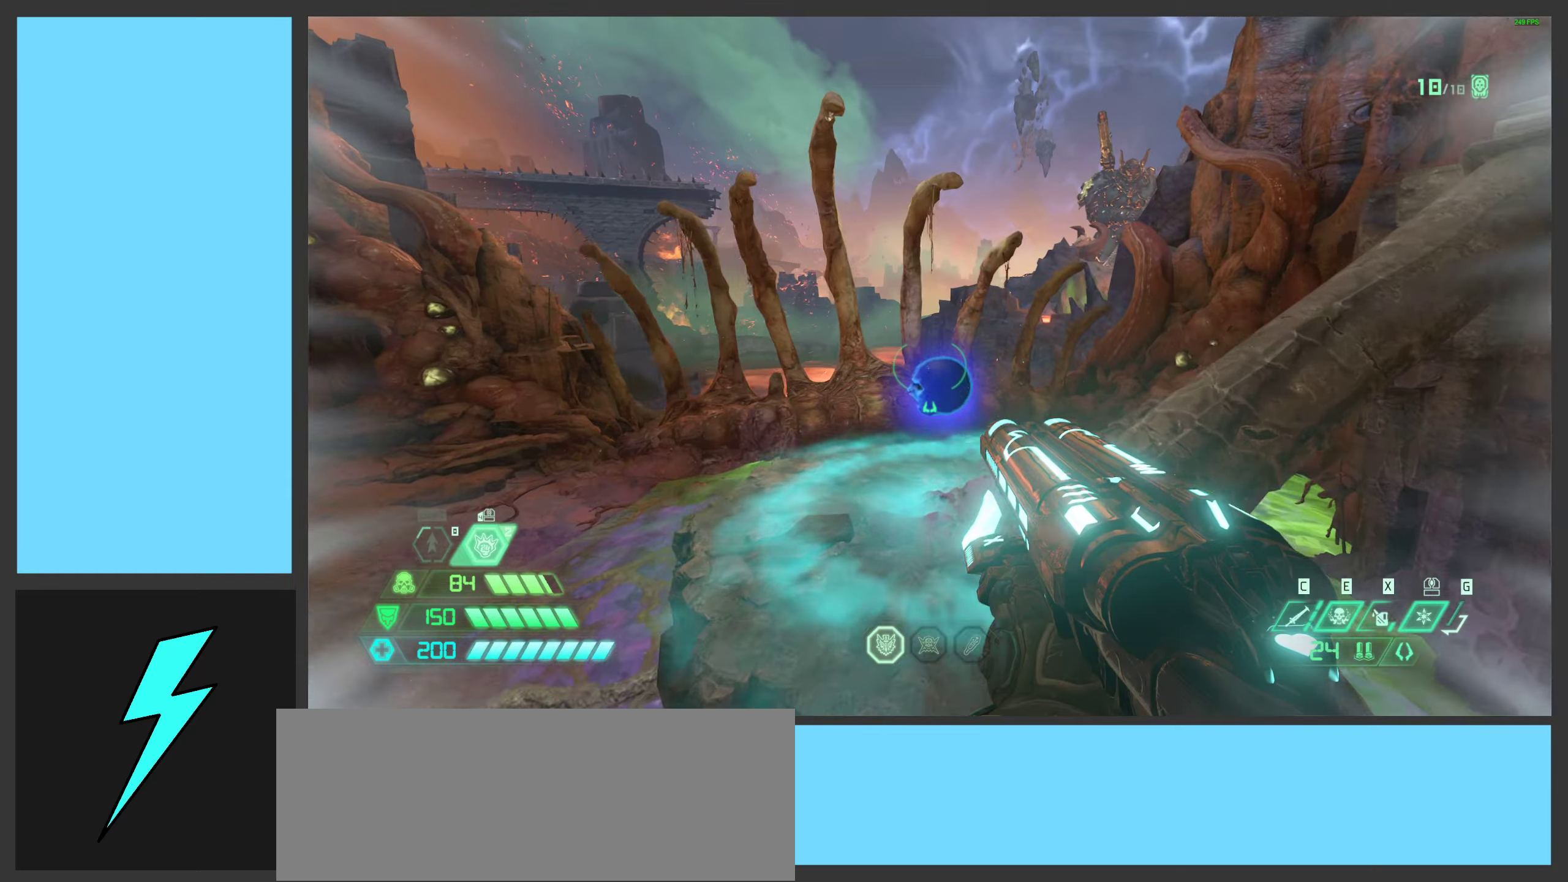
{"keys": ["w"], "mouse": [], "events": []}
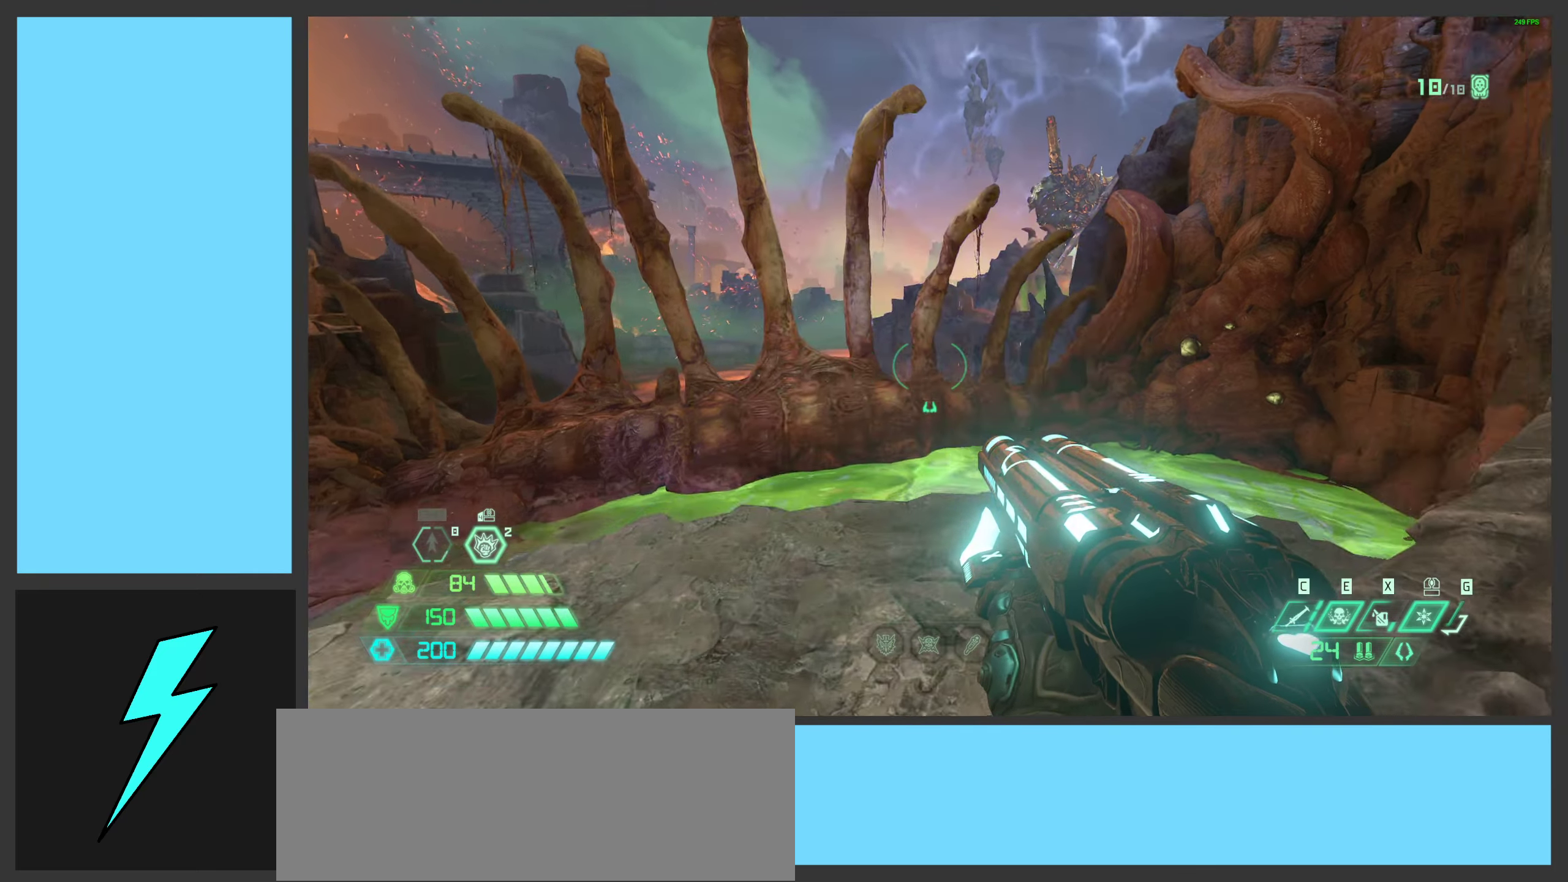
{"keys": ["d", "w"], "mouse": [], "events": [[50, "w", "up"], [67, "d", "down"], [250, "d", "up"], [250, "w", "down"], [317, "a", "down"], [400, "a", "up"], [450, "d", "down"], [450, "w", "up"], [500, "w", "down"]]}
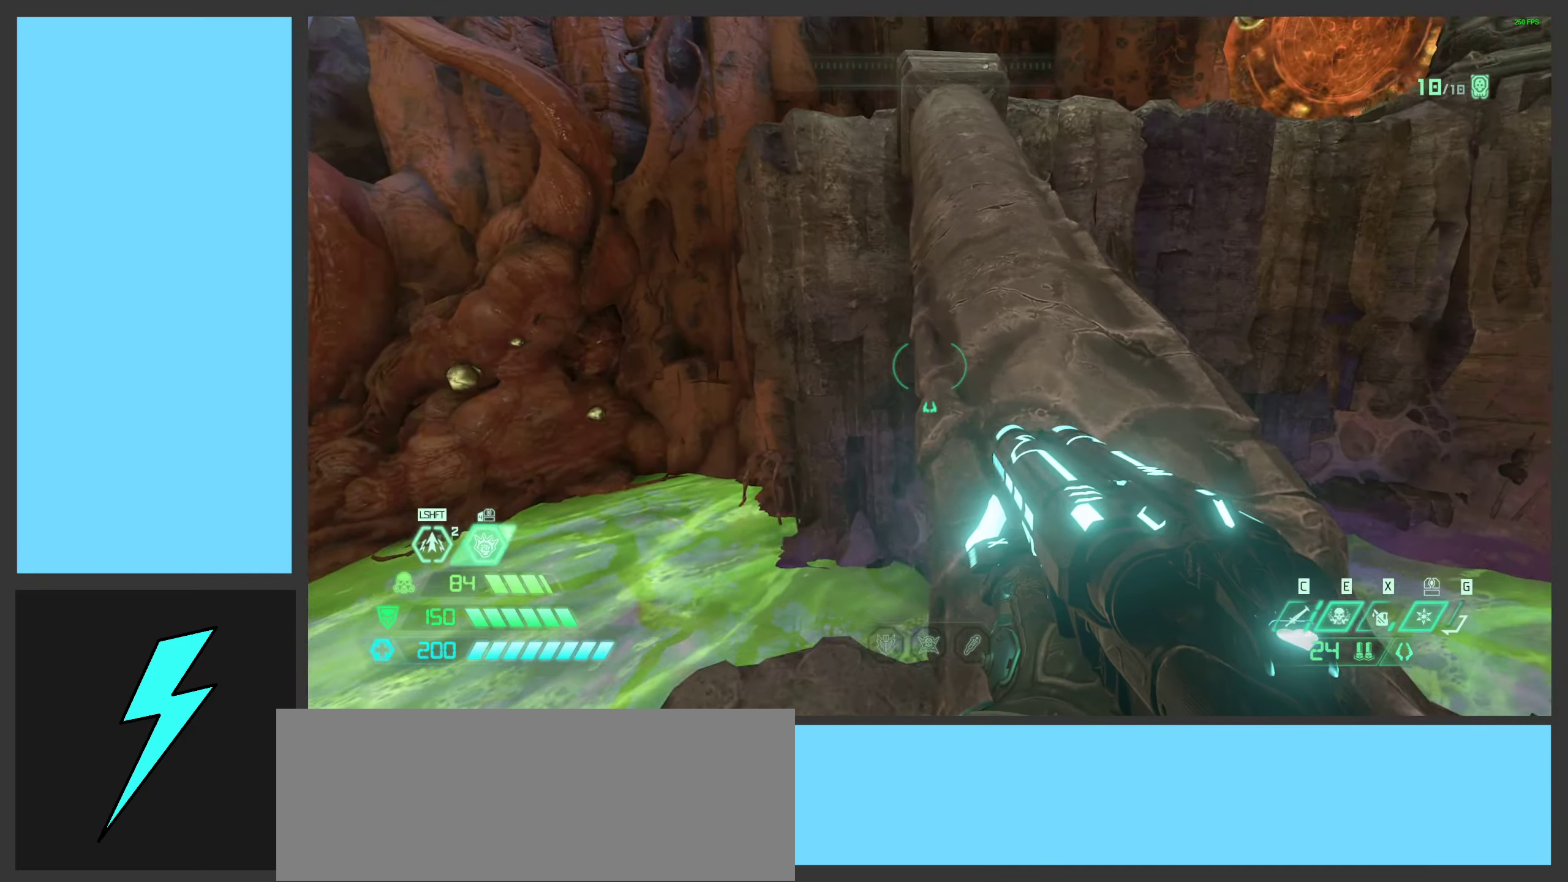
{"keys": ["w"], "mouse": [], "events": [[134, "d", "up"], [300, "space", "down"], [484, "space", "up"]]}
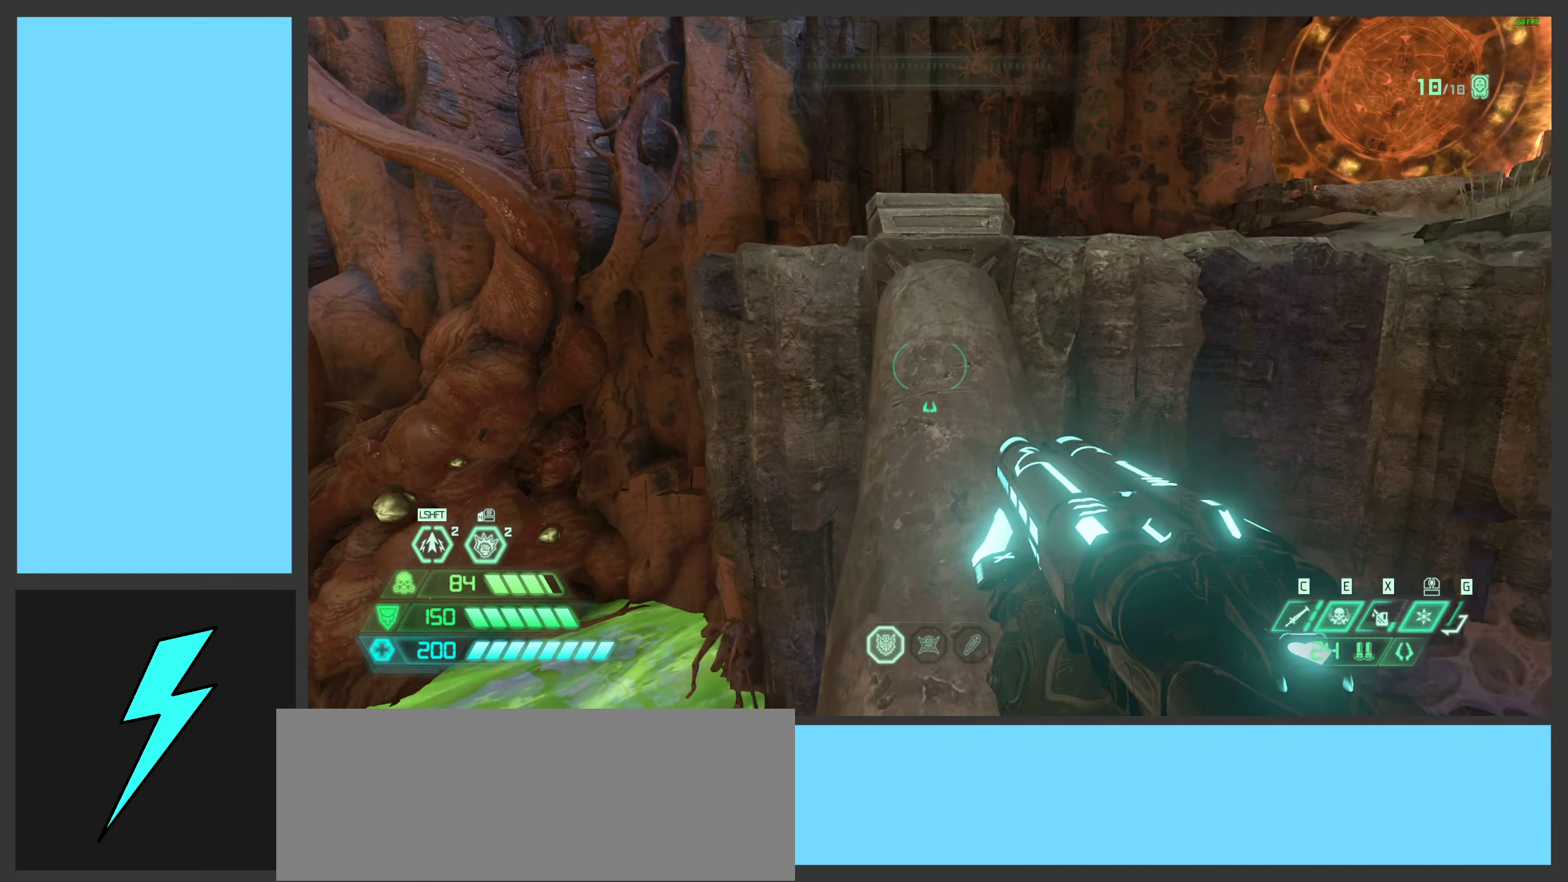
{"keys": ["a", "w"], "mouse": [], "events": [[117, "space", "down"], [317, "space", "up"], [417, "a", "down"]]}
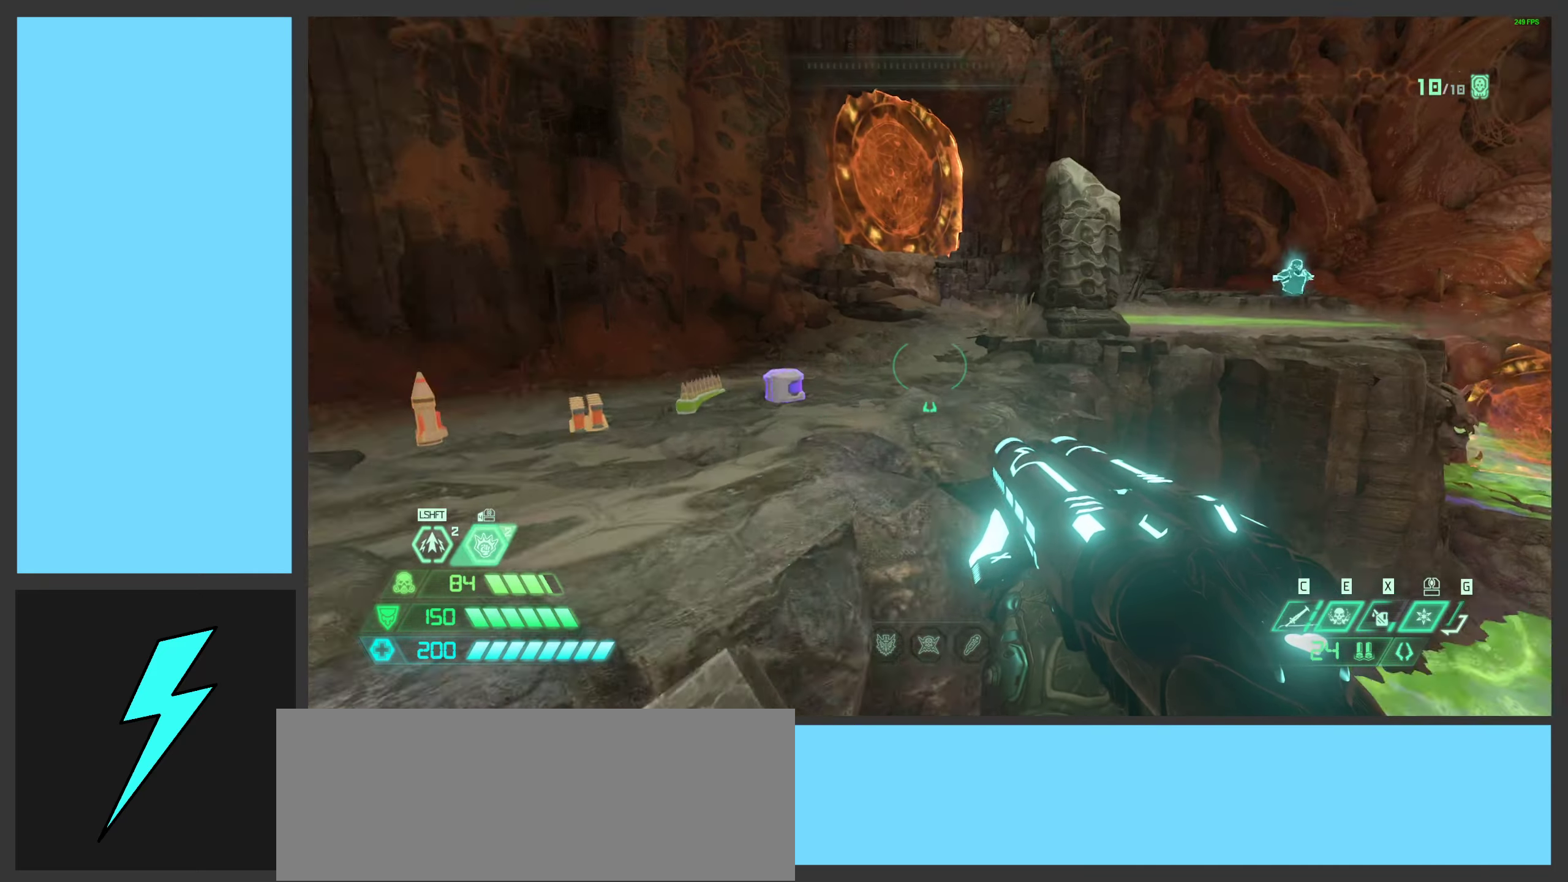
{"keys": [], "mouse": [], "events": [[250, "space", "down"], [367, "a", "up"], [367, "w", "up"], [450, "space", "up"]]}
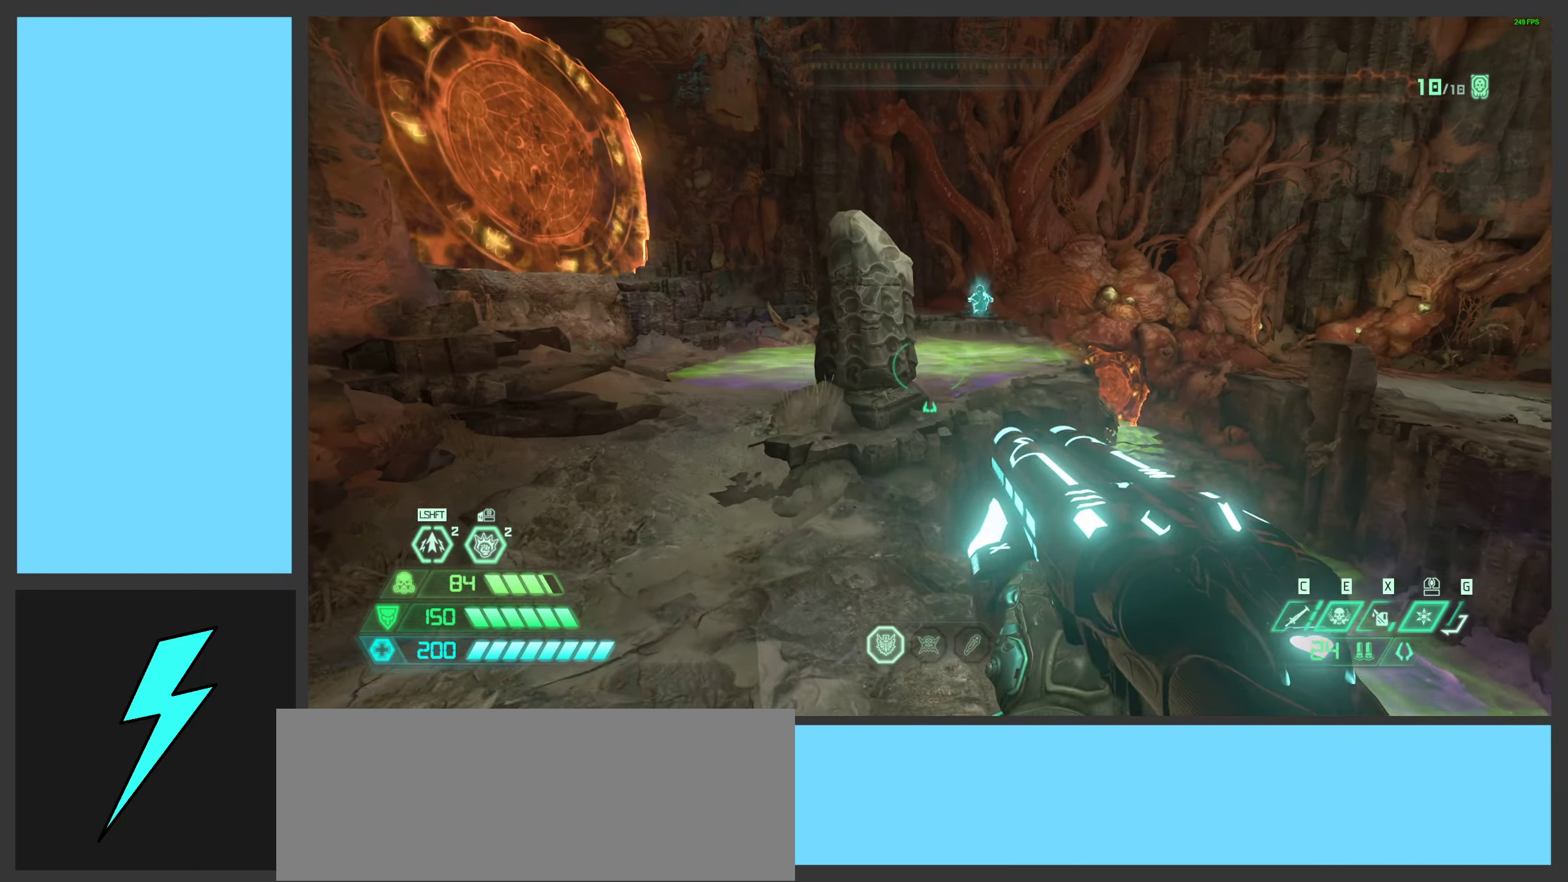
{"keys": ["a"], "mouse": [], "events": [[17, "1", "down"], [117, "1", "up"], [134, "space", "down"], [317, "a", "down"], [317, "w", "down"], [350, "space", "up"], [484, "w", "up"]]}
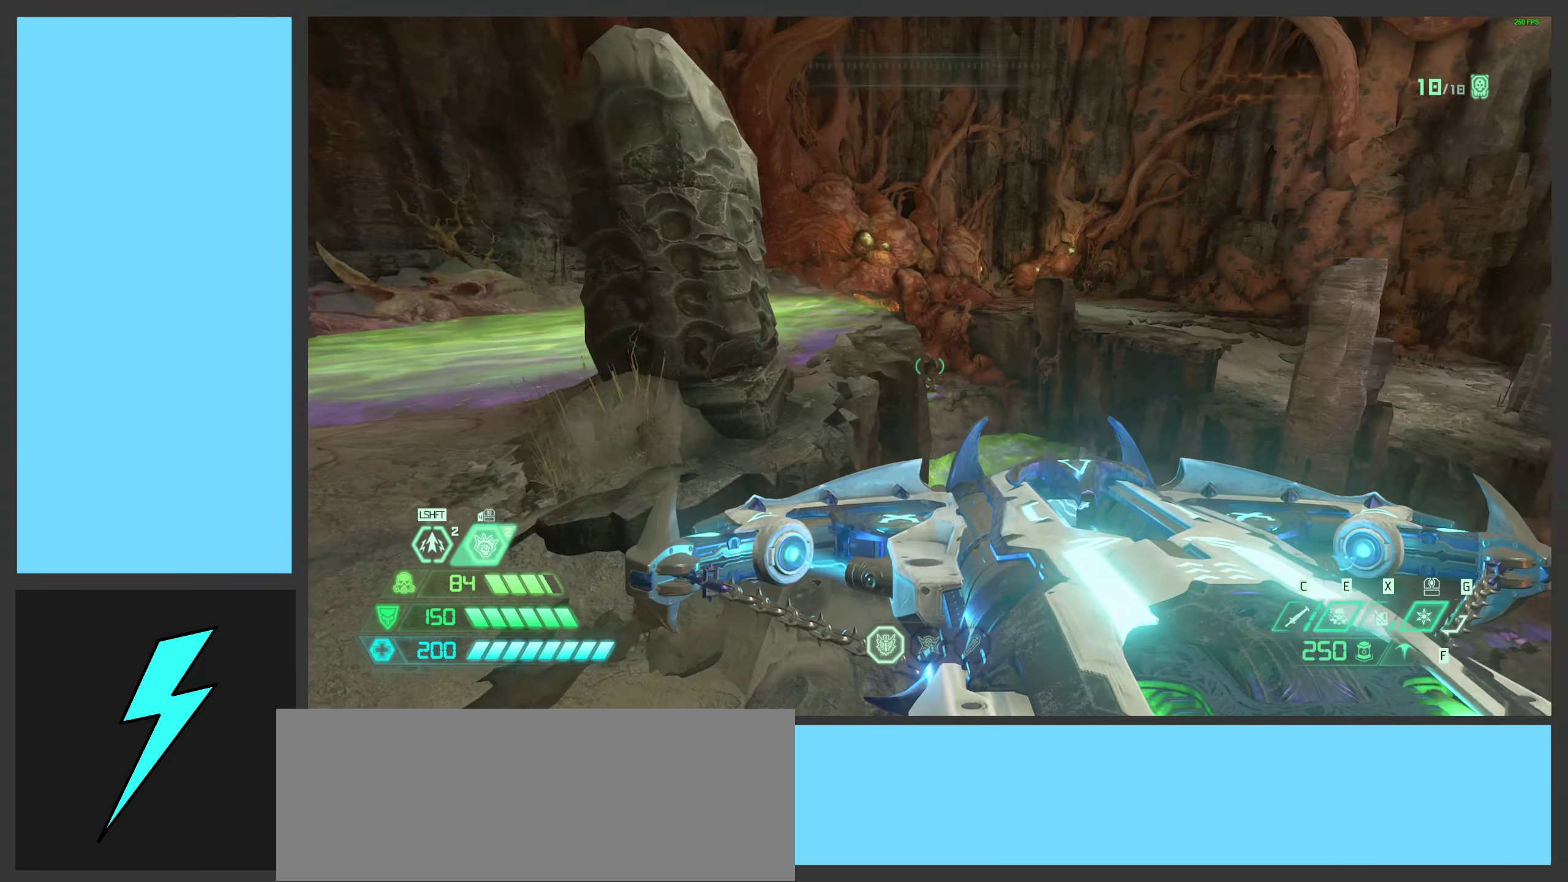
{"keys": ["a", "w"], "mouse": ["right"], "events": [[100, "mouse_right", "down"], [184, "mouse_wheel", "down"], [367, "w", "down"], [434, "mouse_wheel", "up"]]}
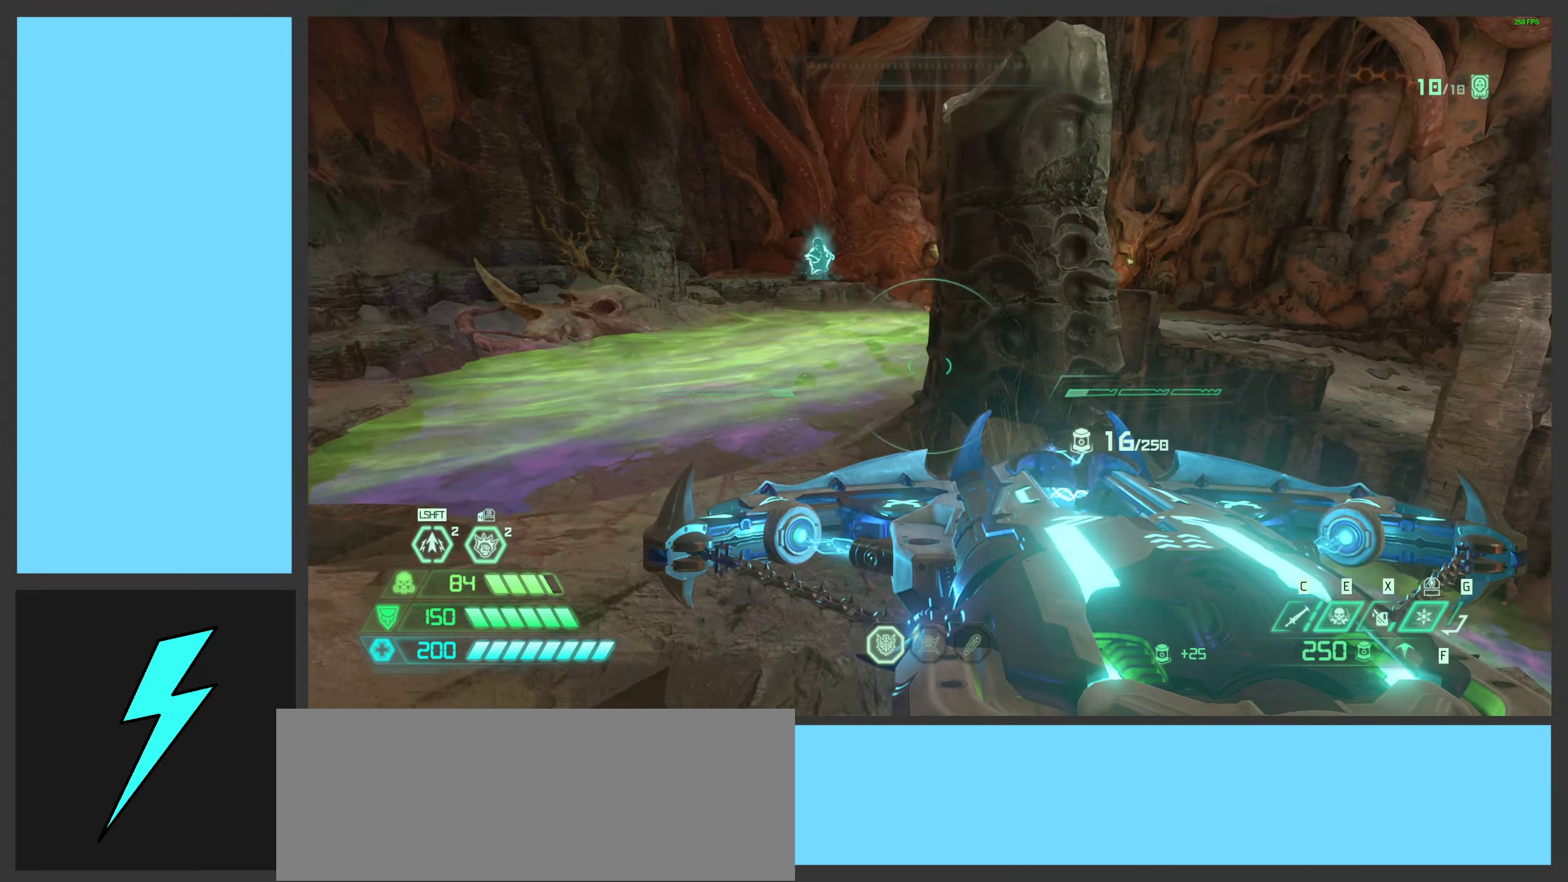
{"keys": ["a", "w"], "mouse": ["right"], "events": [[50, "mouse_wheel", "down"], [267, "mouse_wheel", "up"]]}
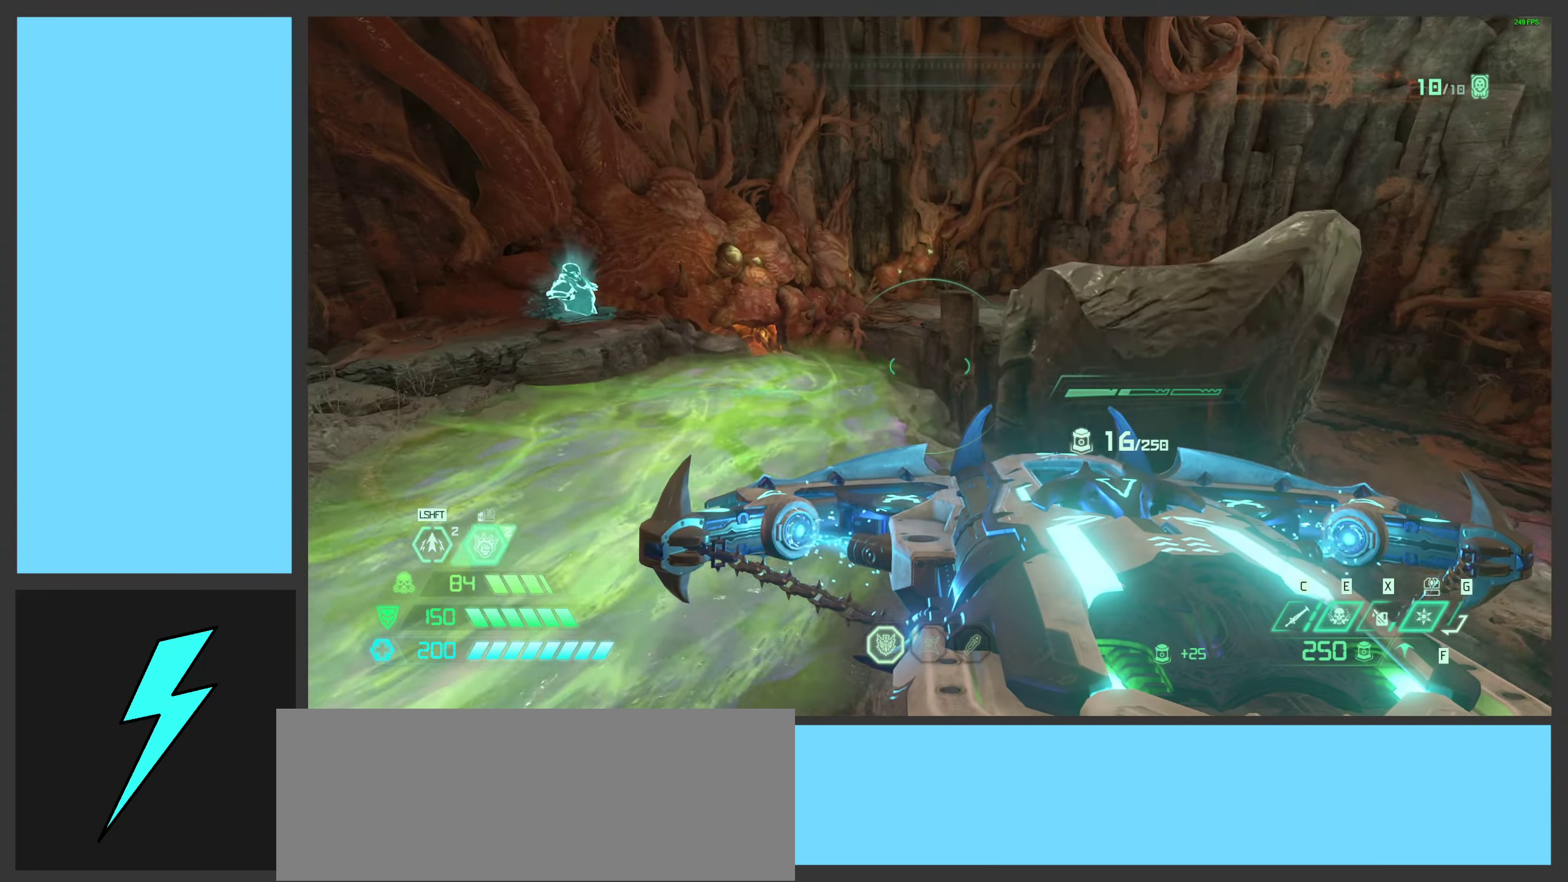
{"keys": ["a", "w"], "mouse": ["wheel", "right"], "events": [[484, "mouse_wheel", "down"]]}
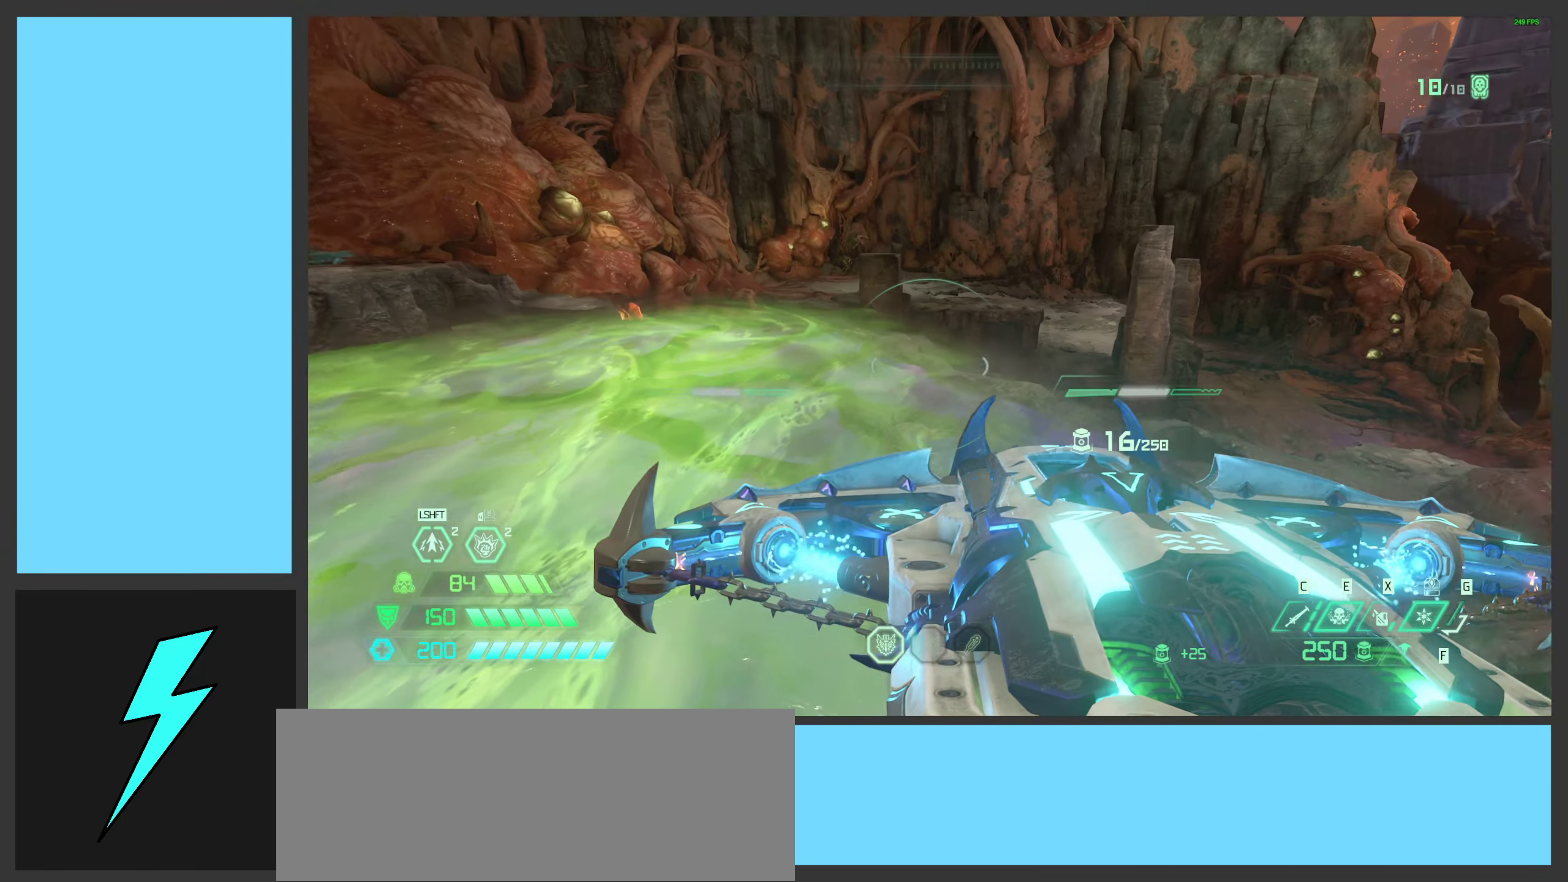
{"keys": ["a", "w"], "mouse": ["wheel", "right"], "events": [[267, "mouse_wheel", "up"], [434, "mouse_wheel", "down"]]}
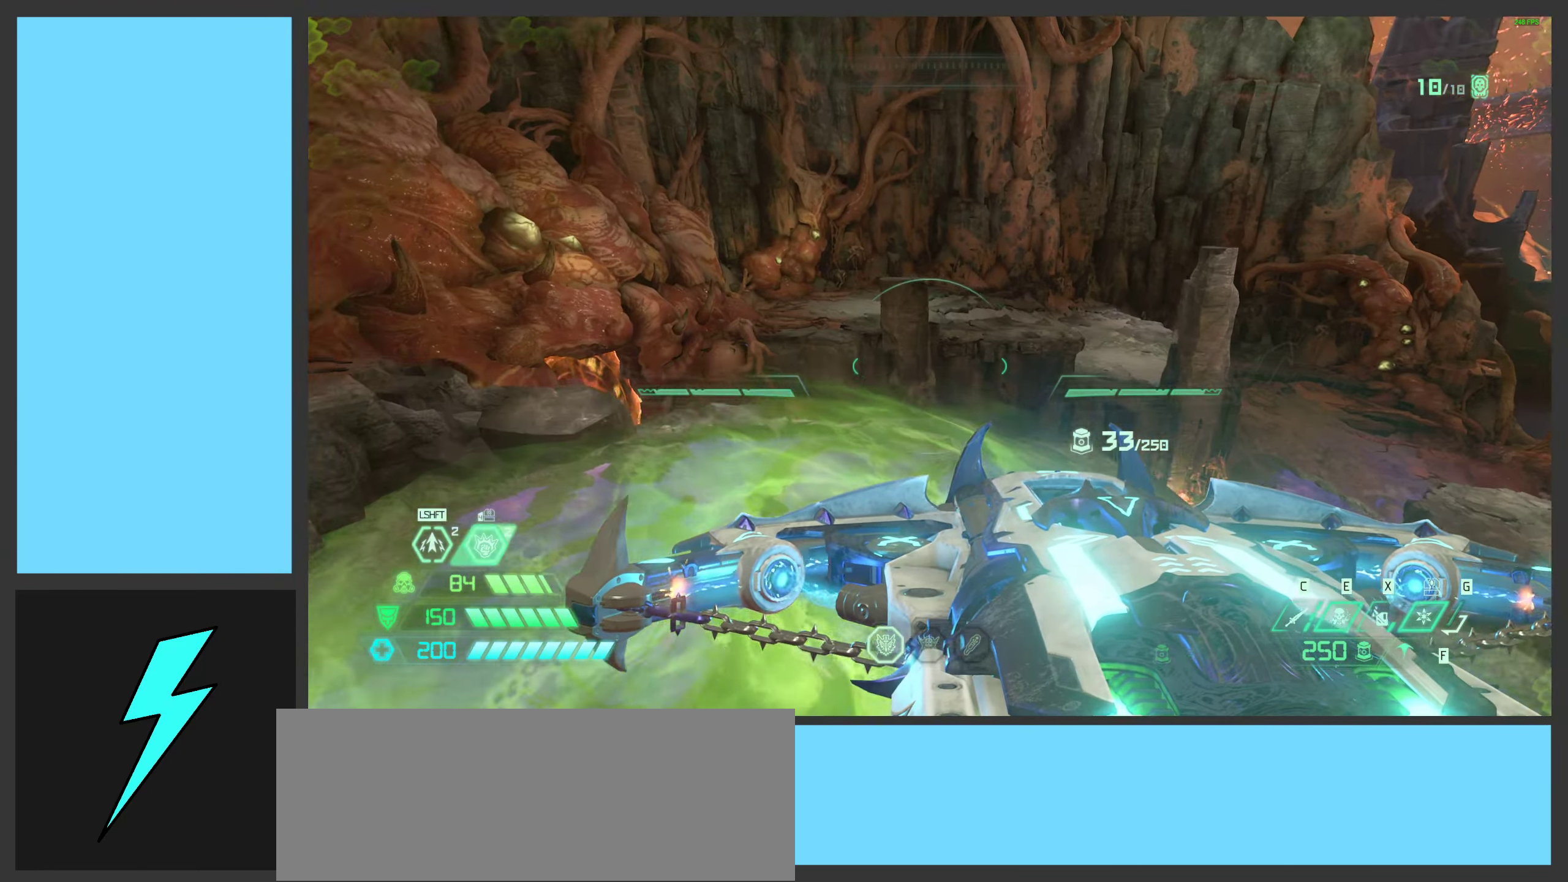
{"keys": ["a", "w"], "mouse": ["right"], "events": [[134, "mouse_wheel", "up"]]}
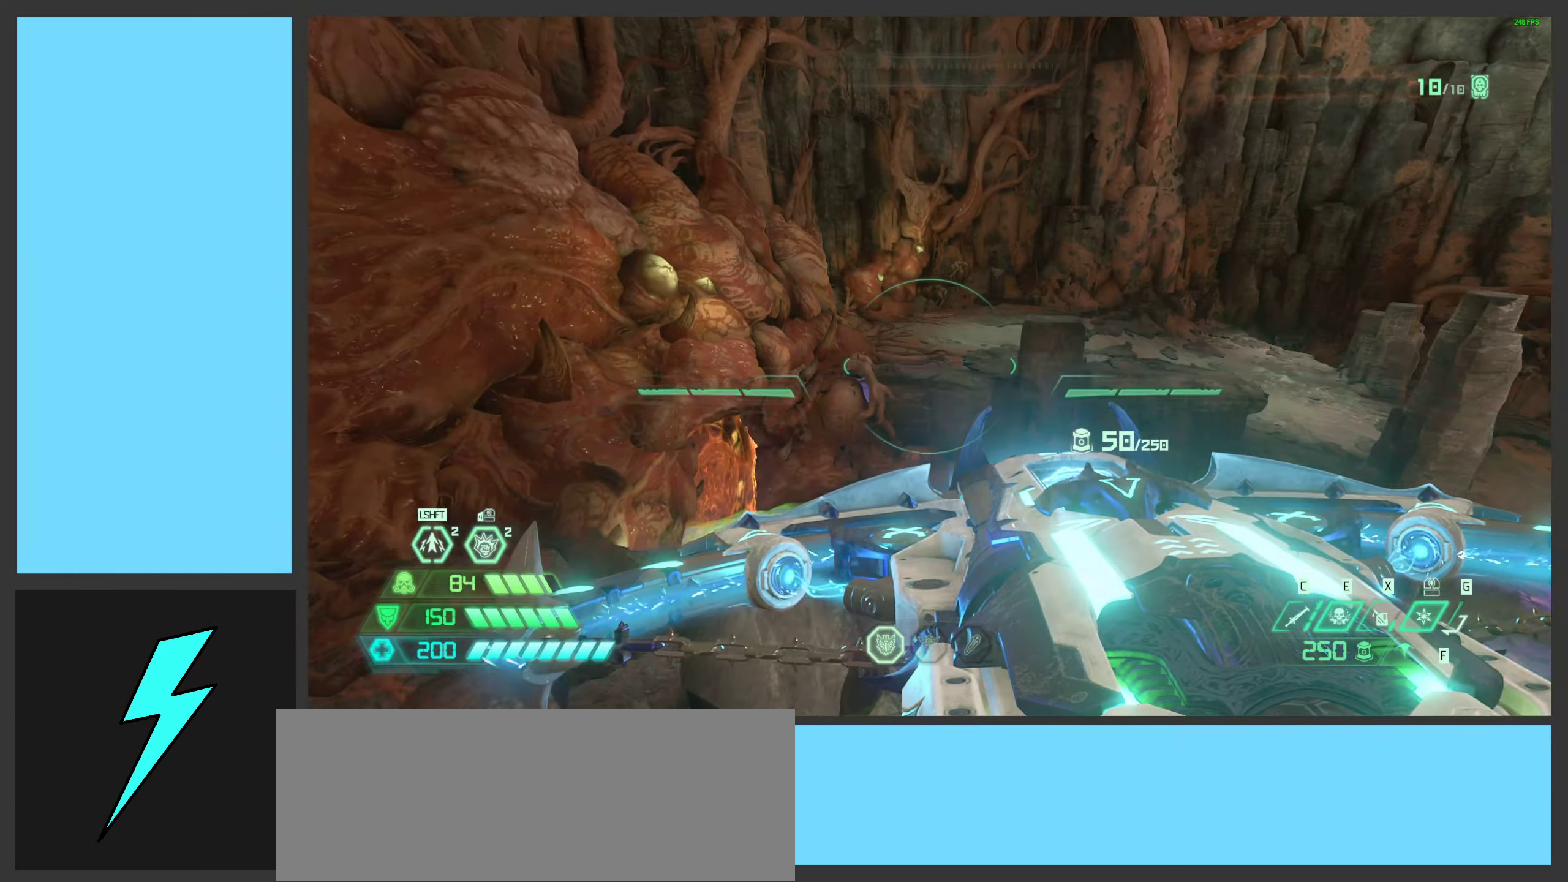
{"keys": ["a", "w"], "mouse": ["wheel", "right"], "events": [[333, "mouse_wheel", "down"]]}
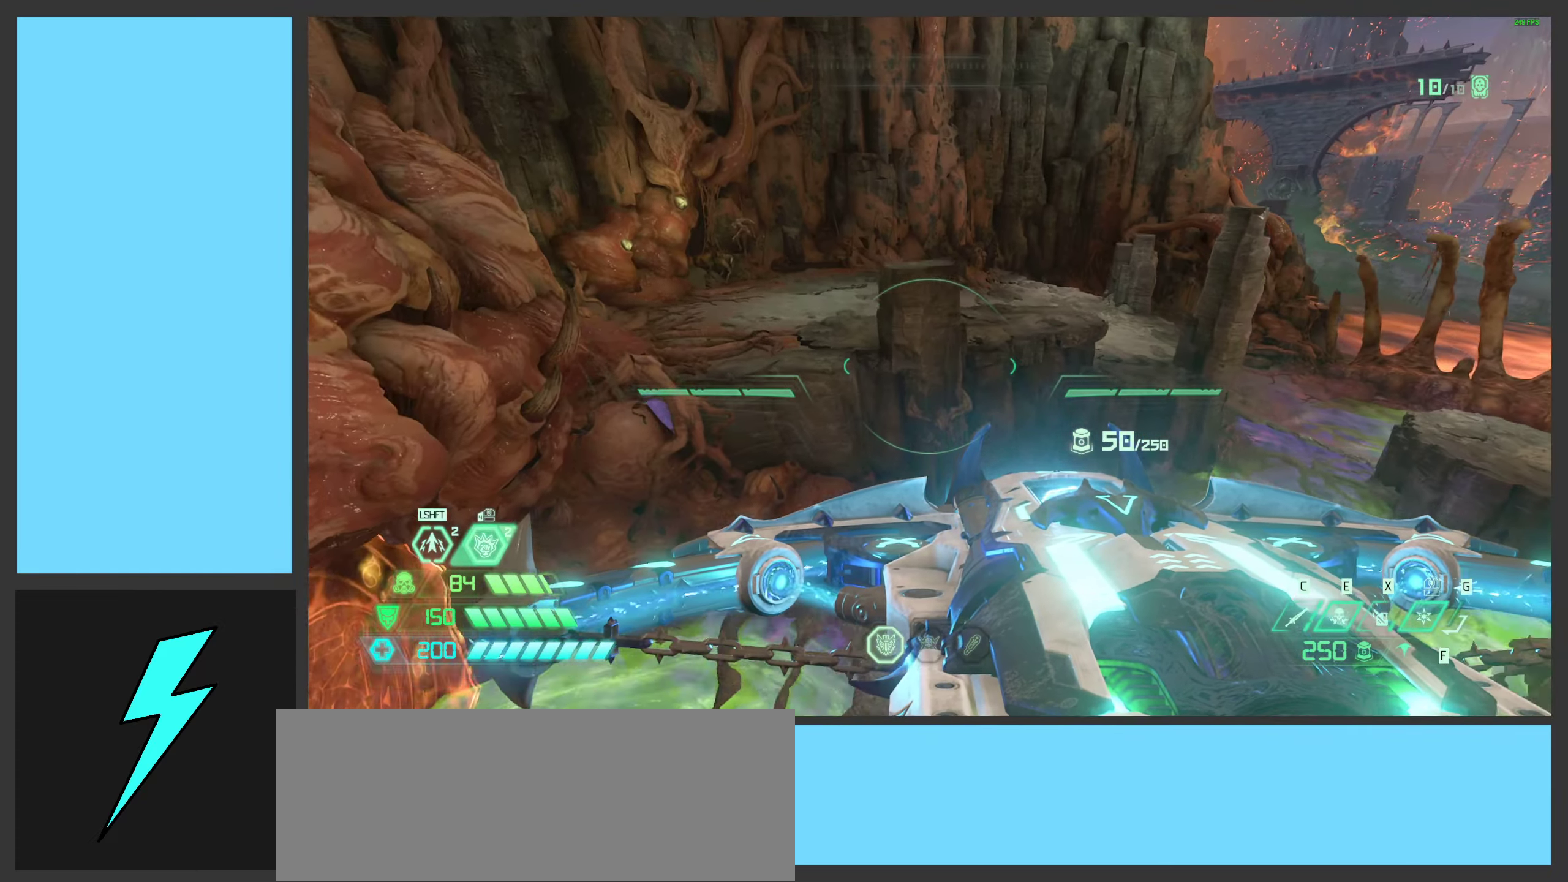
{"keys": ["a", "w"], "mouse": ["wheel", "right"], "events": [[133, "mouse_wheel", "up"], [483, "mouse_wheel", "down"]]}
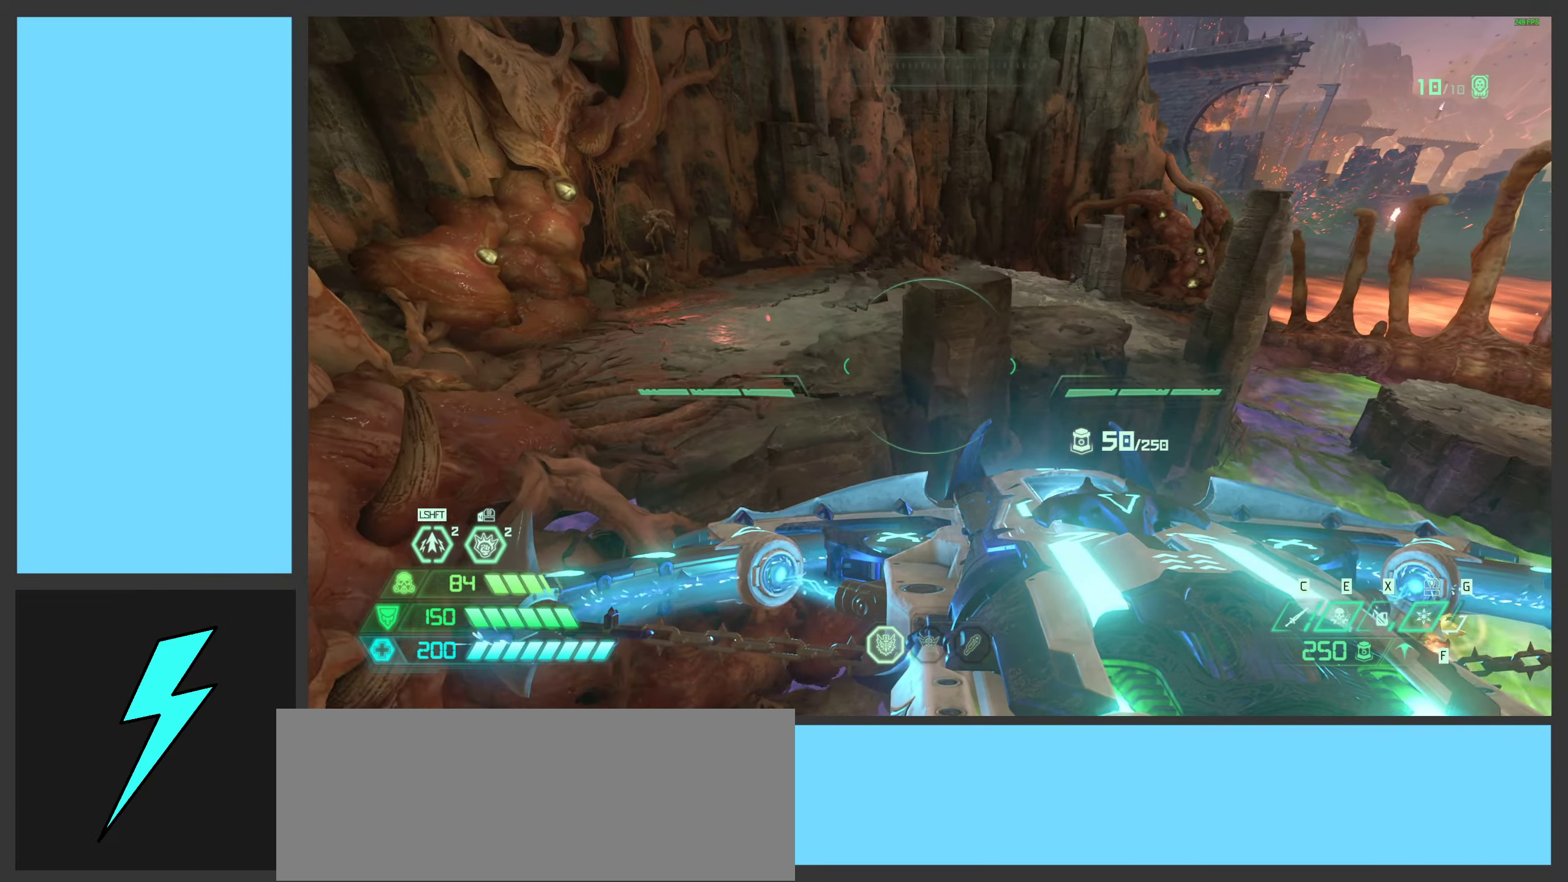
{"keys": ["a"], "mouse": ["right"], "events": [[250, "mouse_wheel", "up"], [483, "w", "up"]]}
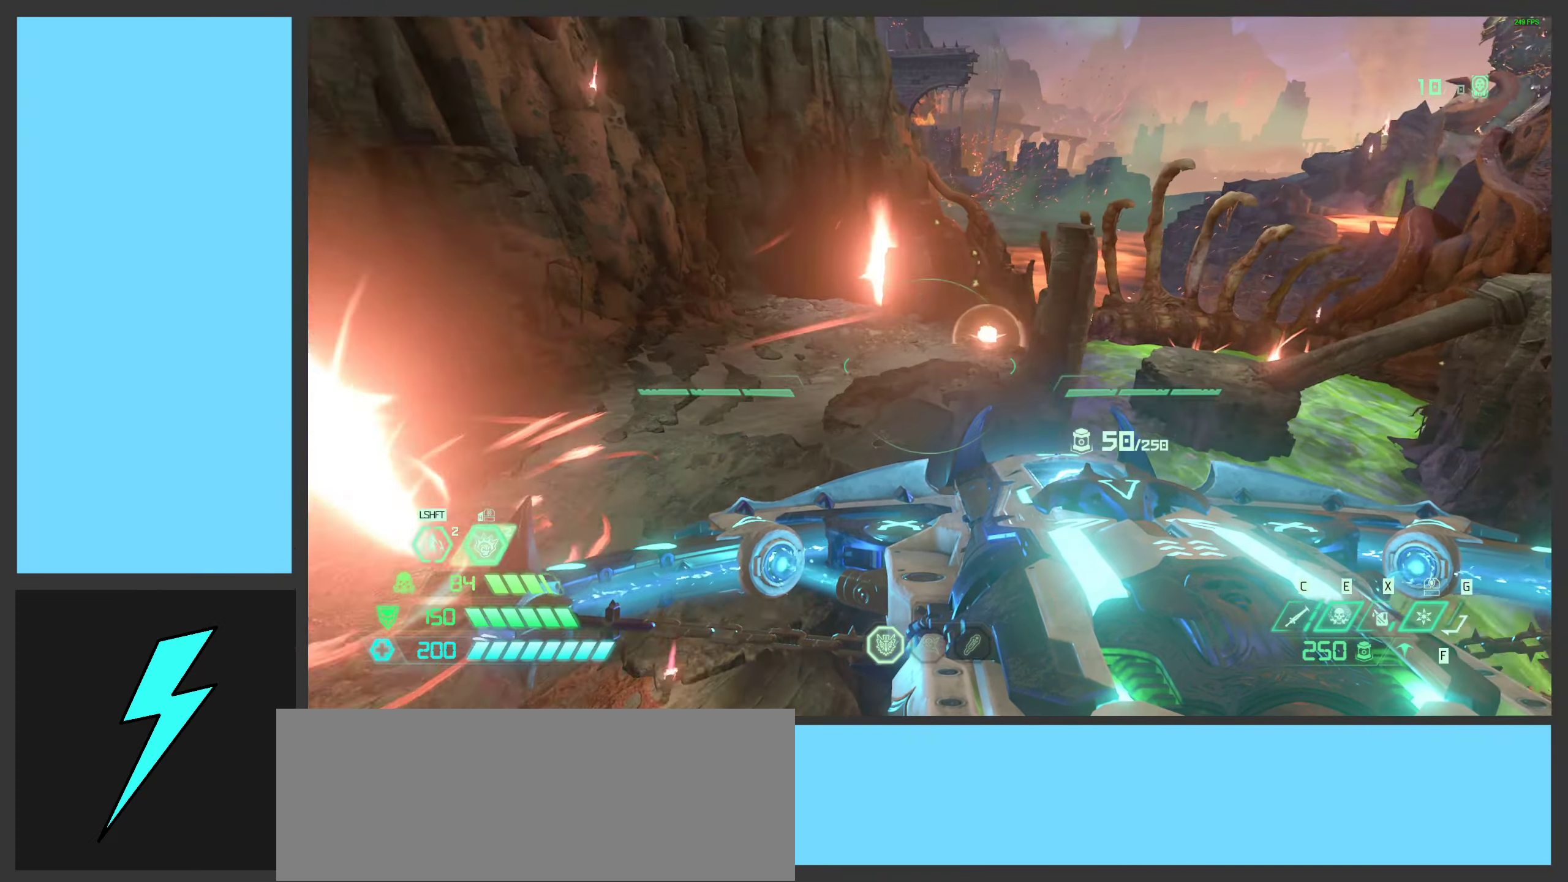
{"keys": ["a"], "mouse": ["right"], "events": [[83, "w", "down"], [483, "w", "up"]]}
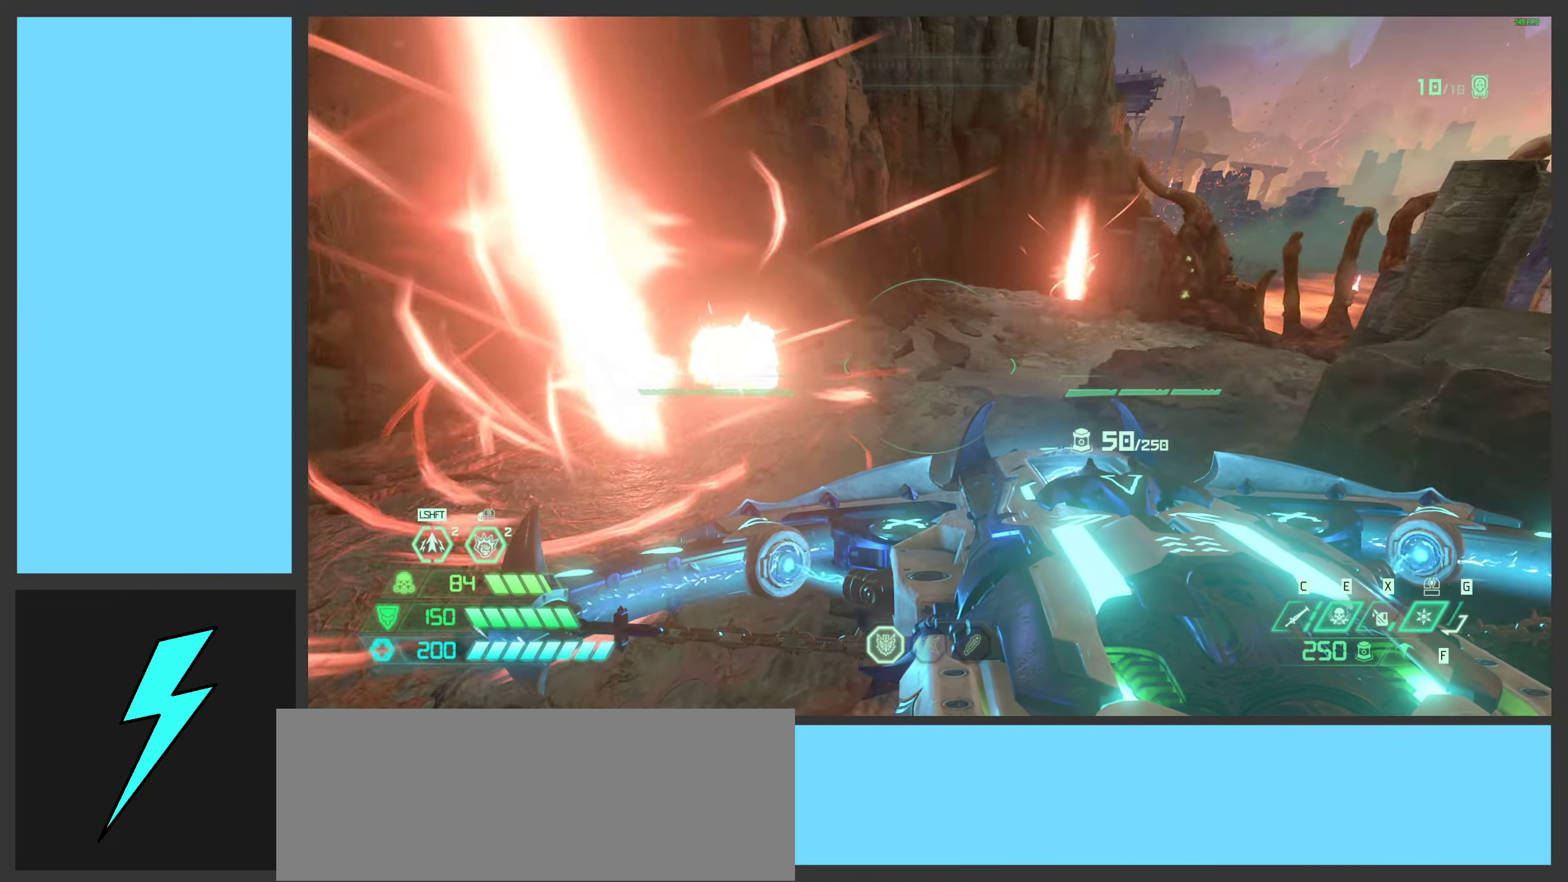
{"keys": [], "mouse": ["right"], "events": [[83, "mouse_wheel", "down"], [366, "mouse_wheel", "up"], [450, "a", "up"]]}
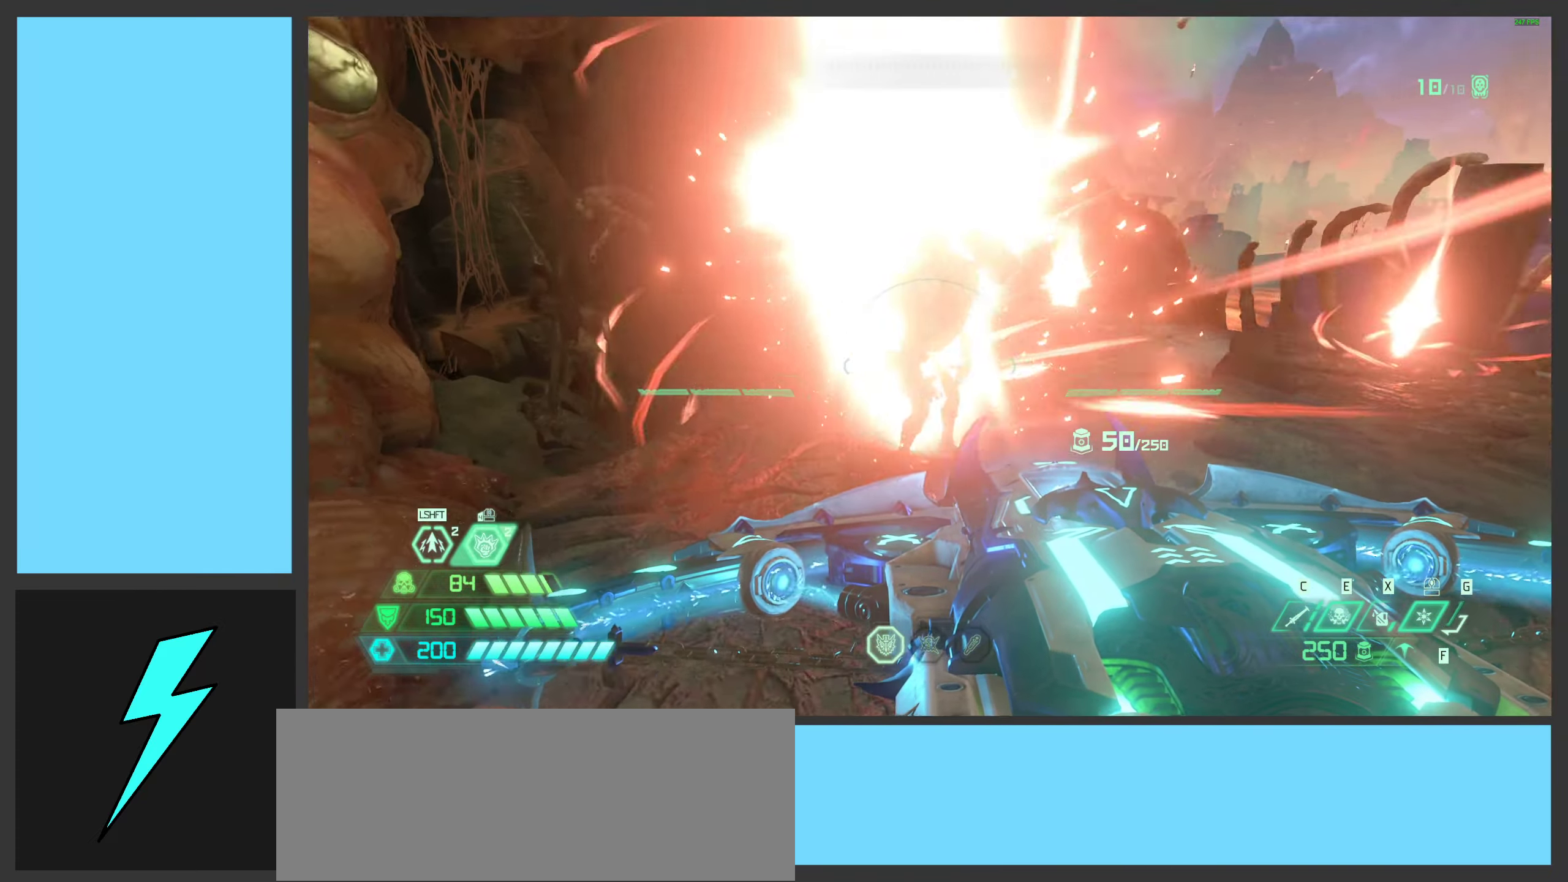
{"keys": ["d", "w"], "mouse": ["right"], "events": [[16, "d", "down"], [266, "d", "up"], [416, "d", "down"], [483, "w", "down"]]}
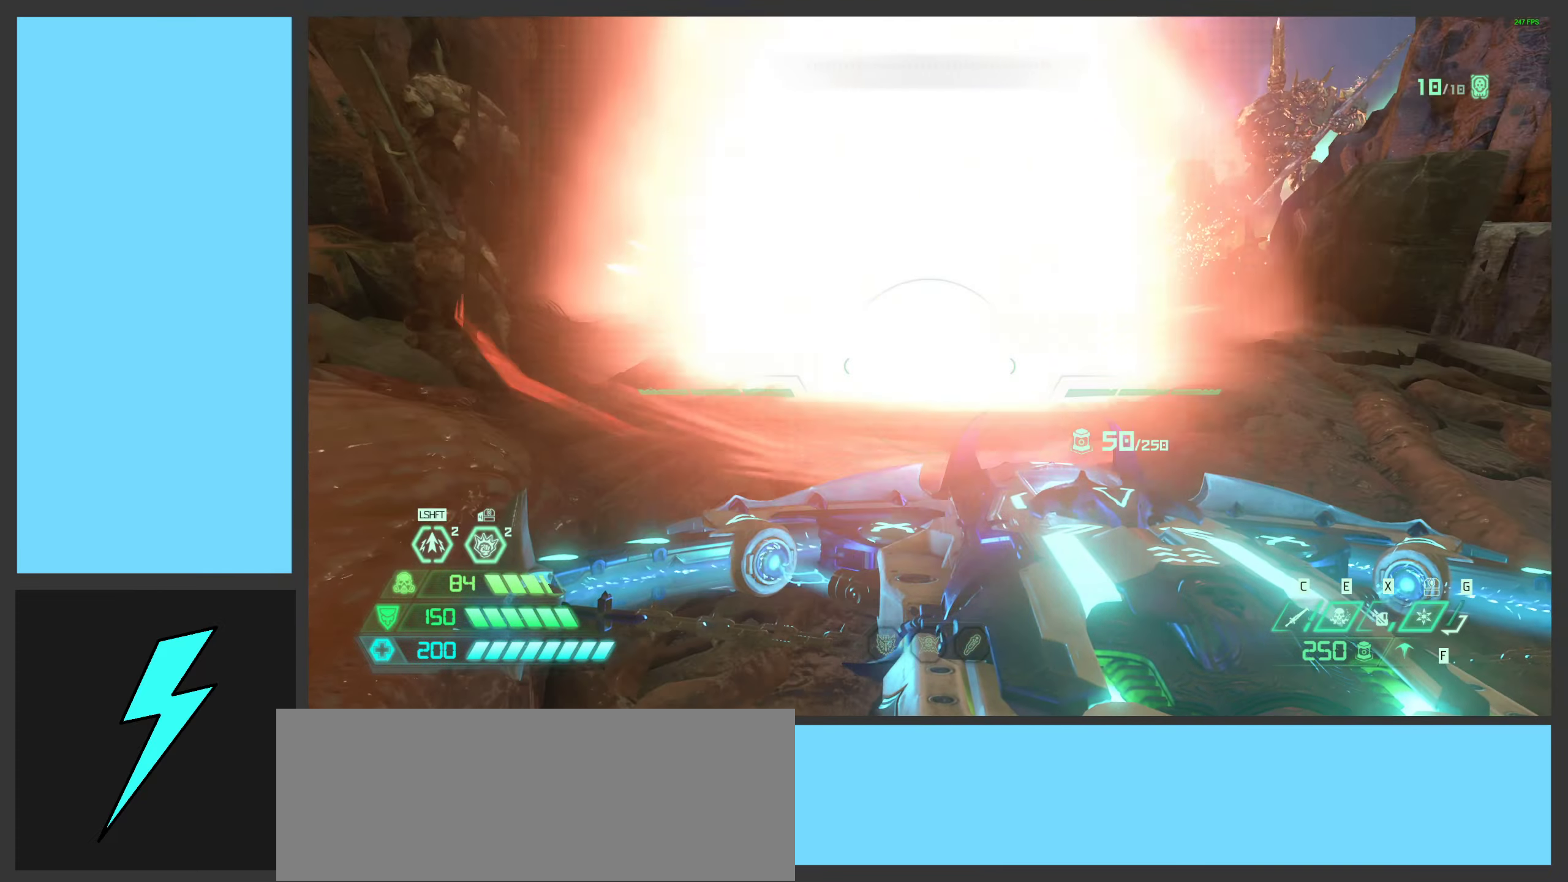
{"keys": [], "mouse": ["right"], "events": [[100, "d", "up"], [166, "w", "up"], [266, "mouse_wheel", "down"], [400, "mouse_wheel", "up"]]}
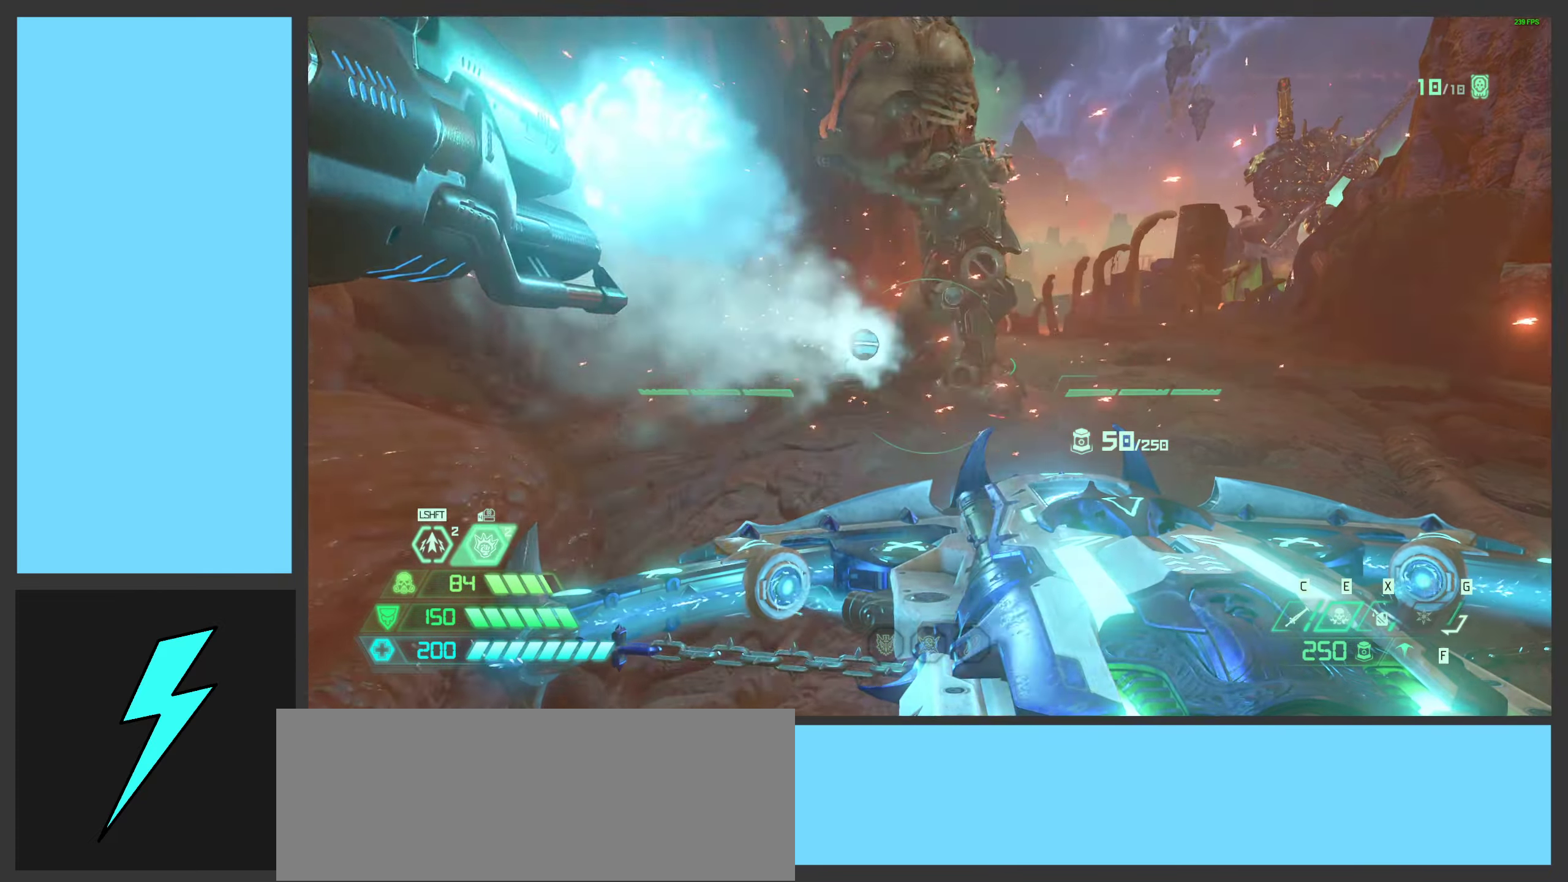
{"keys": ["alt_l"], "mouse": ["right"], "events": [[316, "mouse_left", "down"], [366, "alt_l", "down"], [433, "mouse_left", "up"]]}
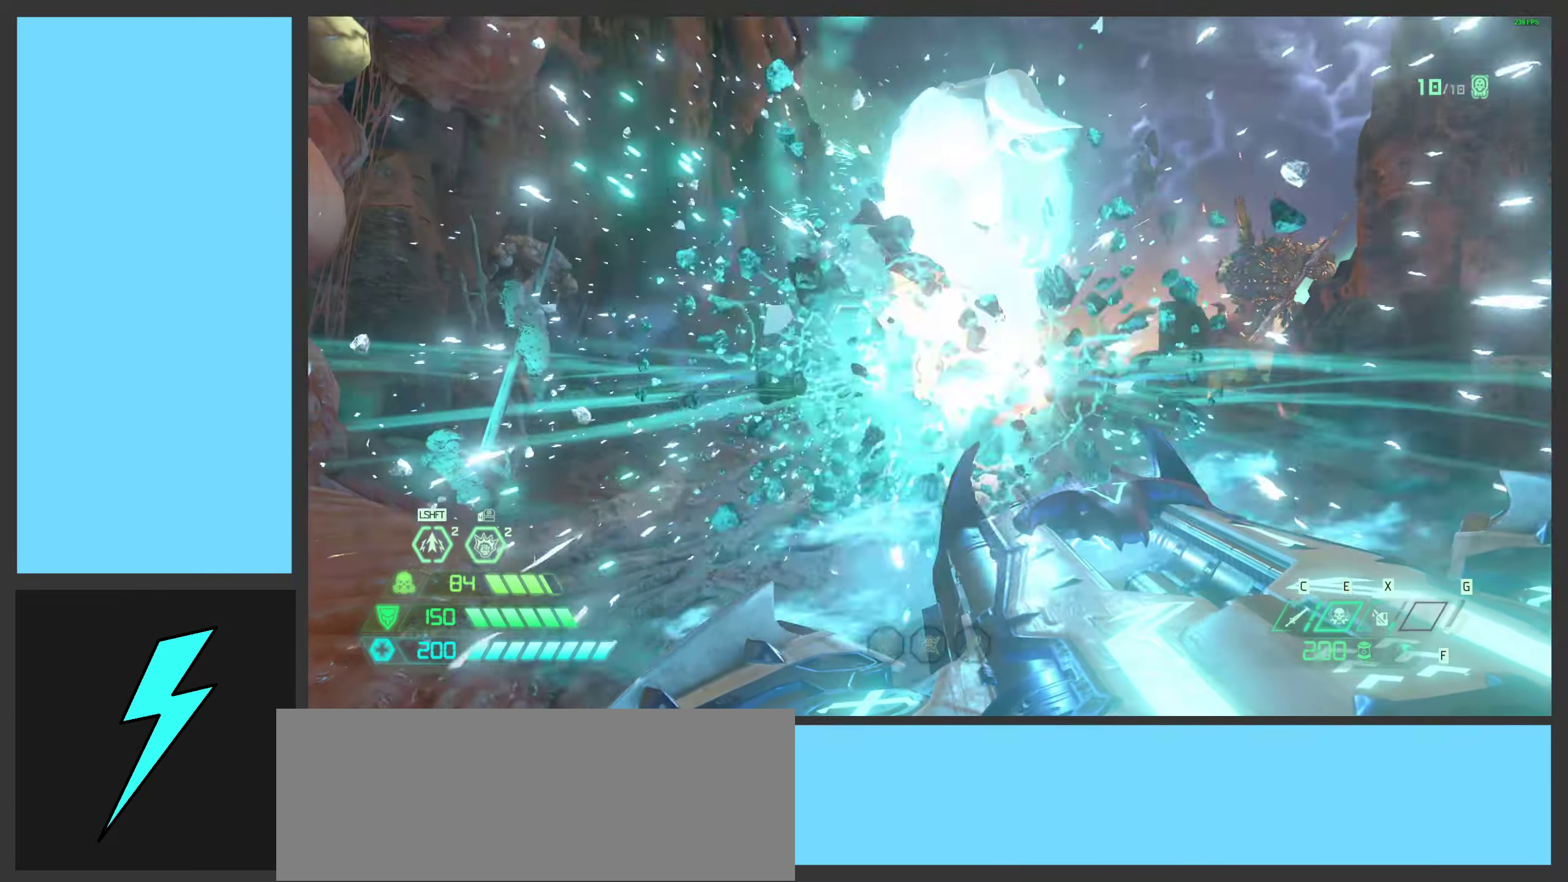
{"keys": [], "mouse": ["right"], "events": [[283, "f", "down"], [400, "f", "up"], [416, "alt_l", "up"]]}
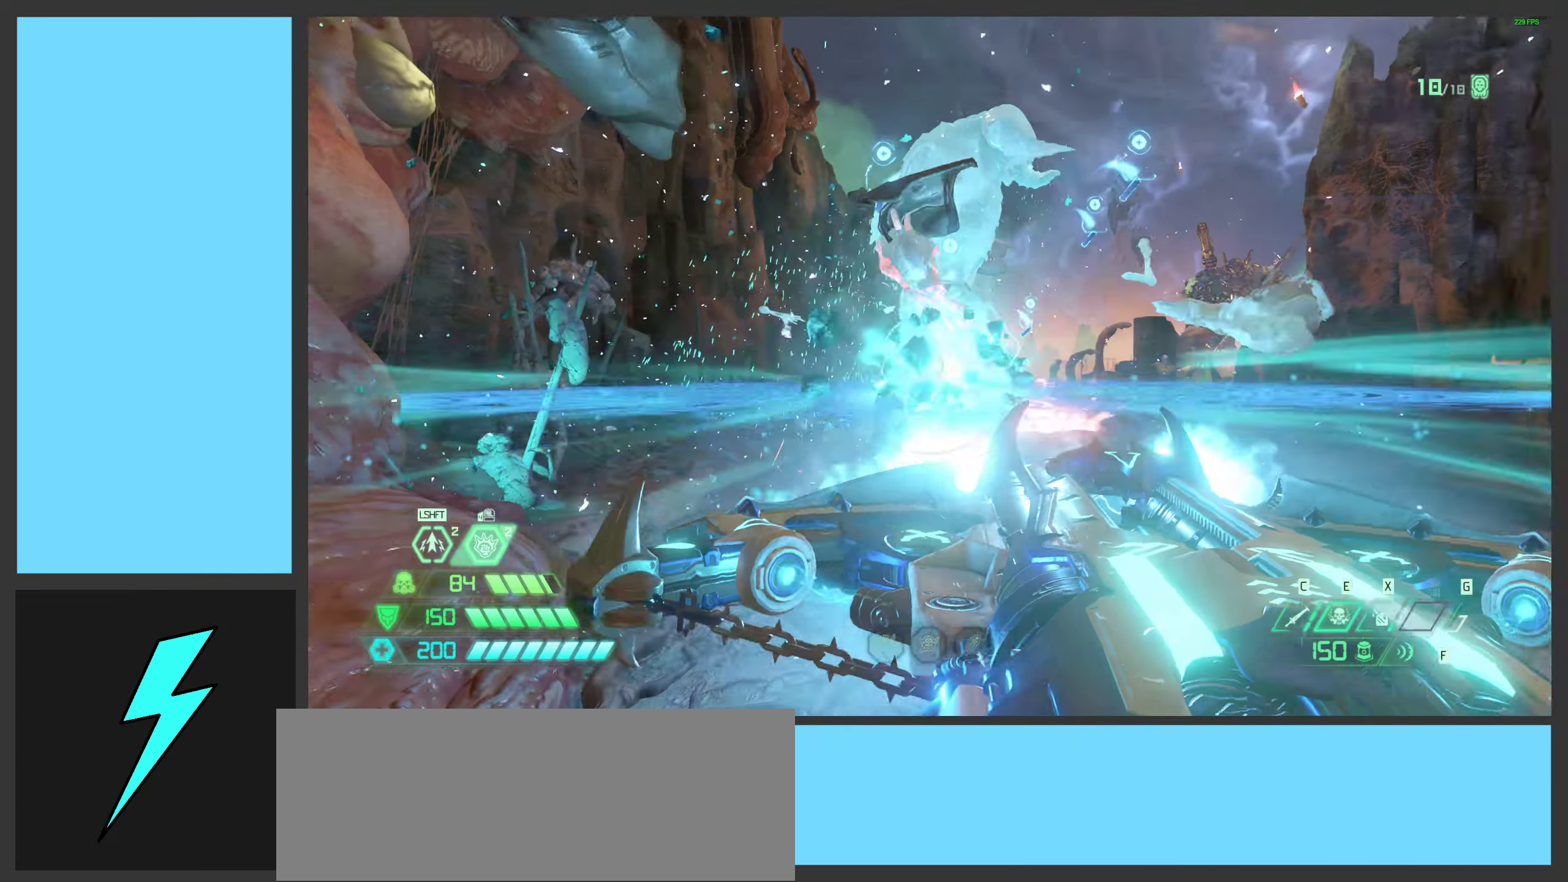
{"keys": ["a"], "mouse": [], "events": [[99, "a", "down"], [166, "mouse_right", "up"], [166, "w", "down"], [249, "space", "down"], [316, "mouse_mb5", "down"], [432, "w", "up"], [466, "mouse_mb5", "up"], [499, "space", "up"]]}
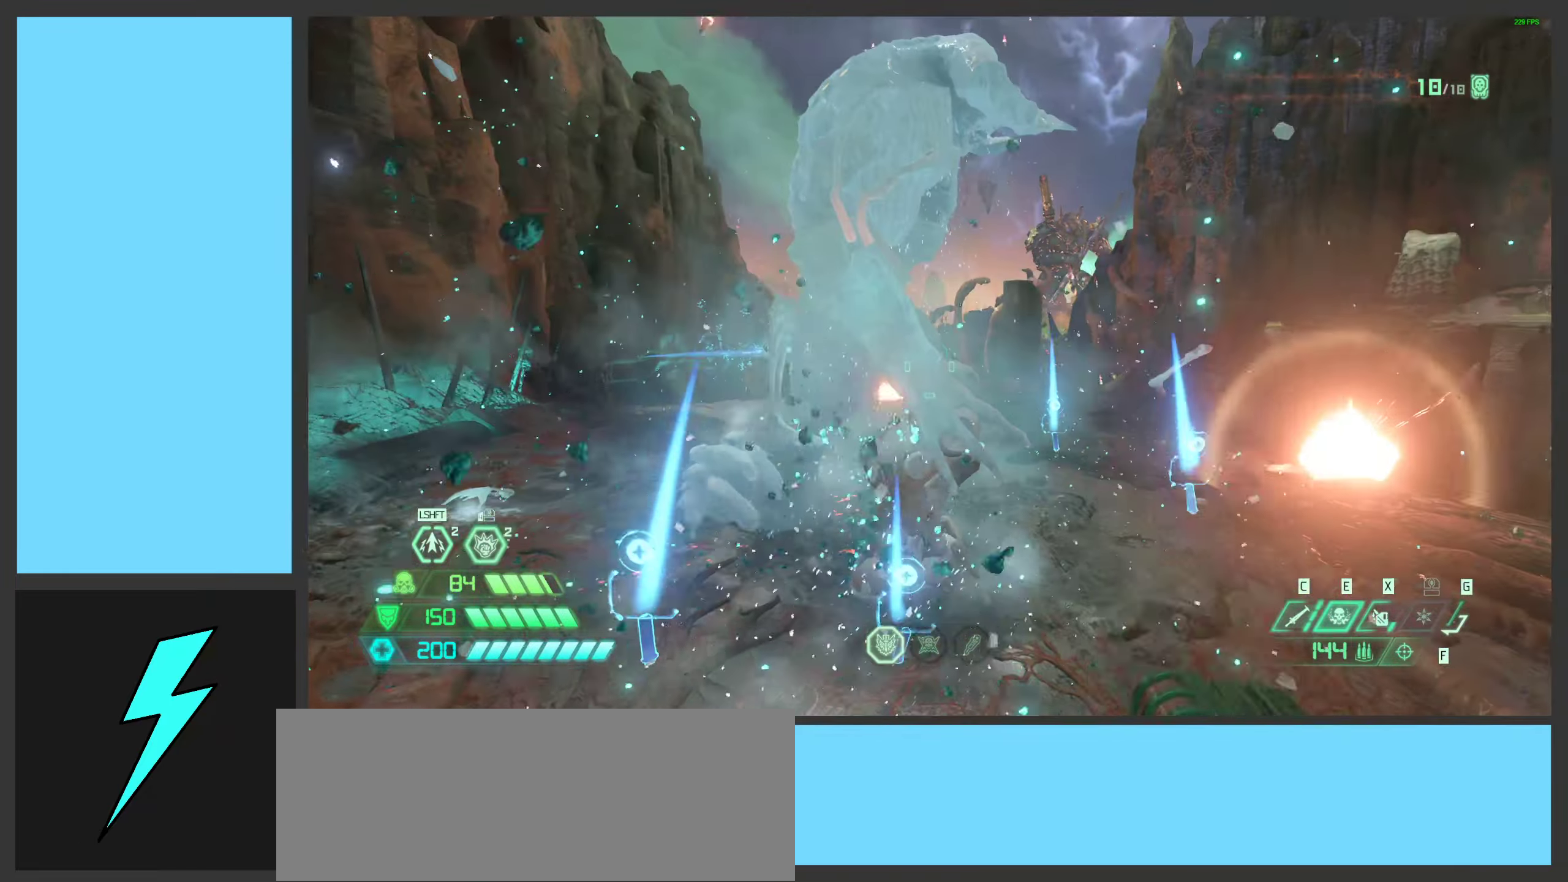
{"keys": ["a", "s"], "mouse": ["left"], "events": [[50, "space", "down"], [100, "a", "up"], [150, "mouse_right", "down"], [150, "s", "down"], [200, "mouse_left", "down"], [233, "q", "down"], [317, "mouse_right", "up"], [333, "q", "up"], [333, "s", "up"], [333, "space", "up"], [350, "mouse_left", "up"], [450, "s", "down"], [483, "a", "down"], [483, "mouse_left", "down"]]}
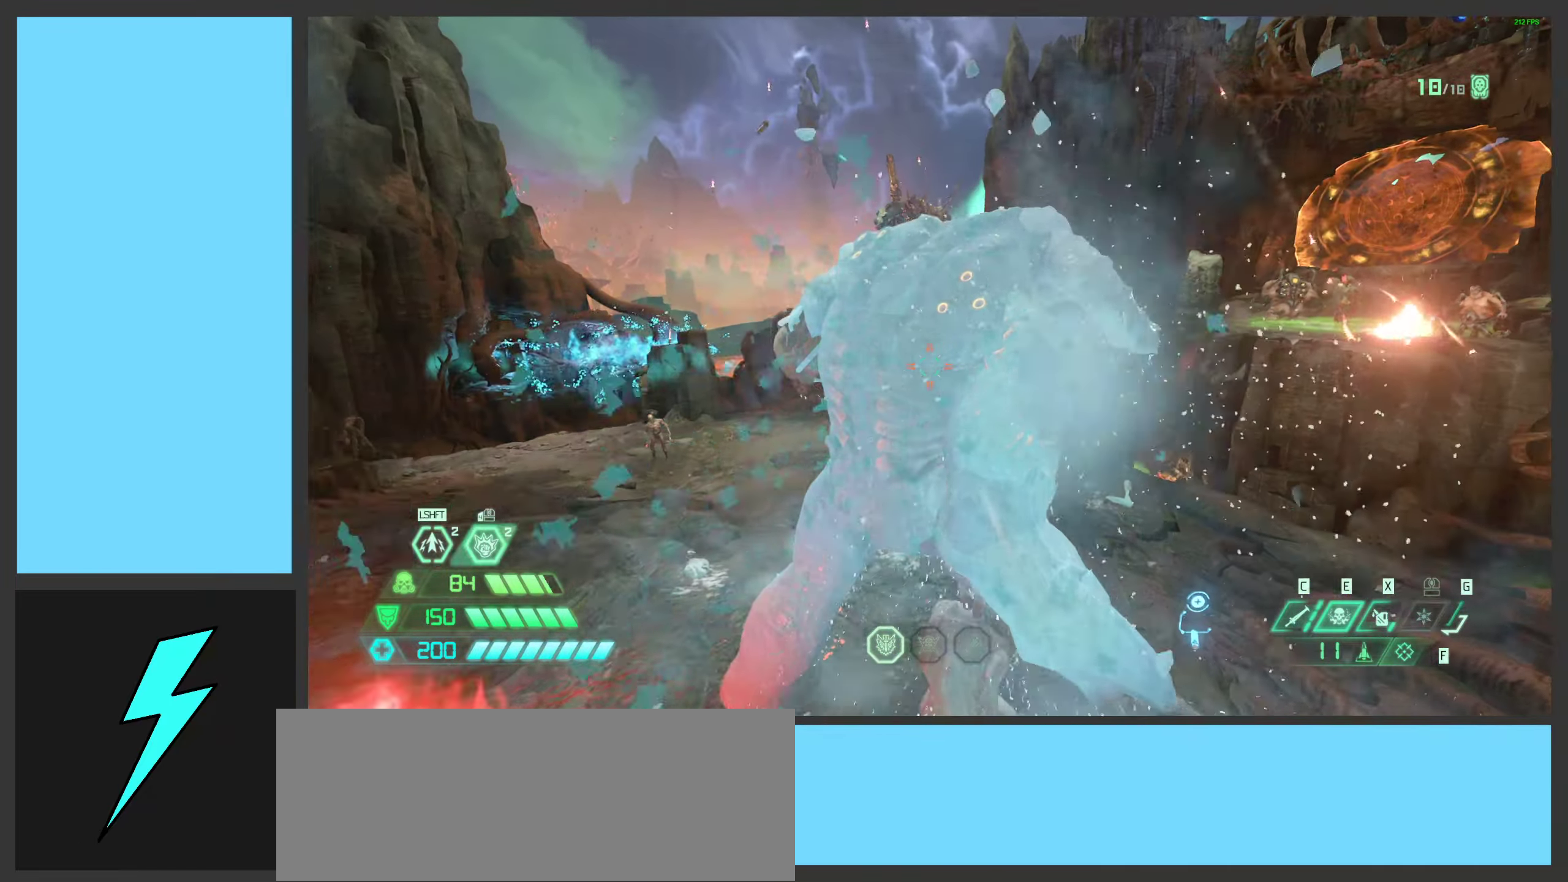
{"keys": ["a"], "mouse": ["right"], "events": [[117, "mouse_right", "down"], [150, "mouse_left", "up"], [267, "mouse_left", "down"], [350, "s", "up"], [417, "mouse_left", "up"]]}
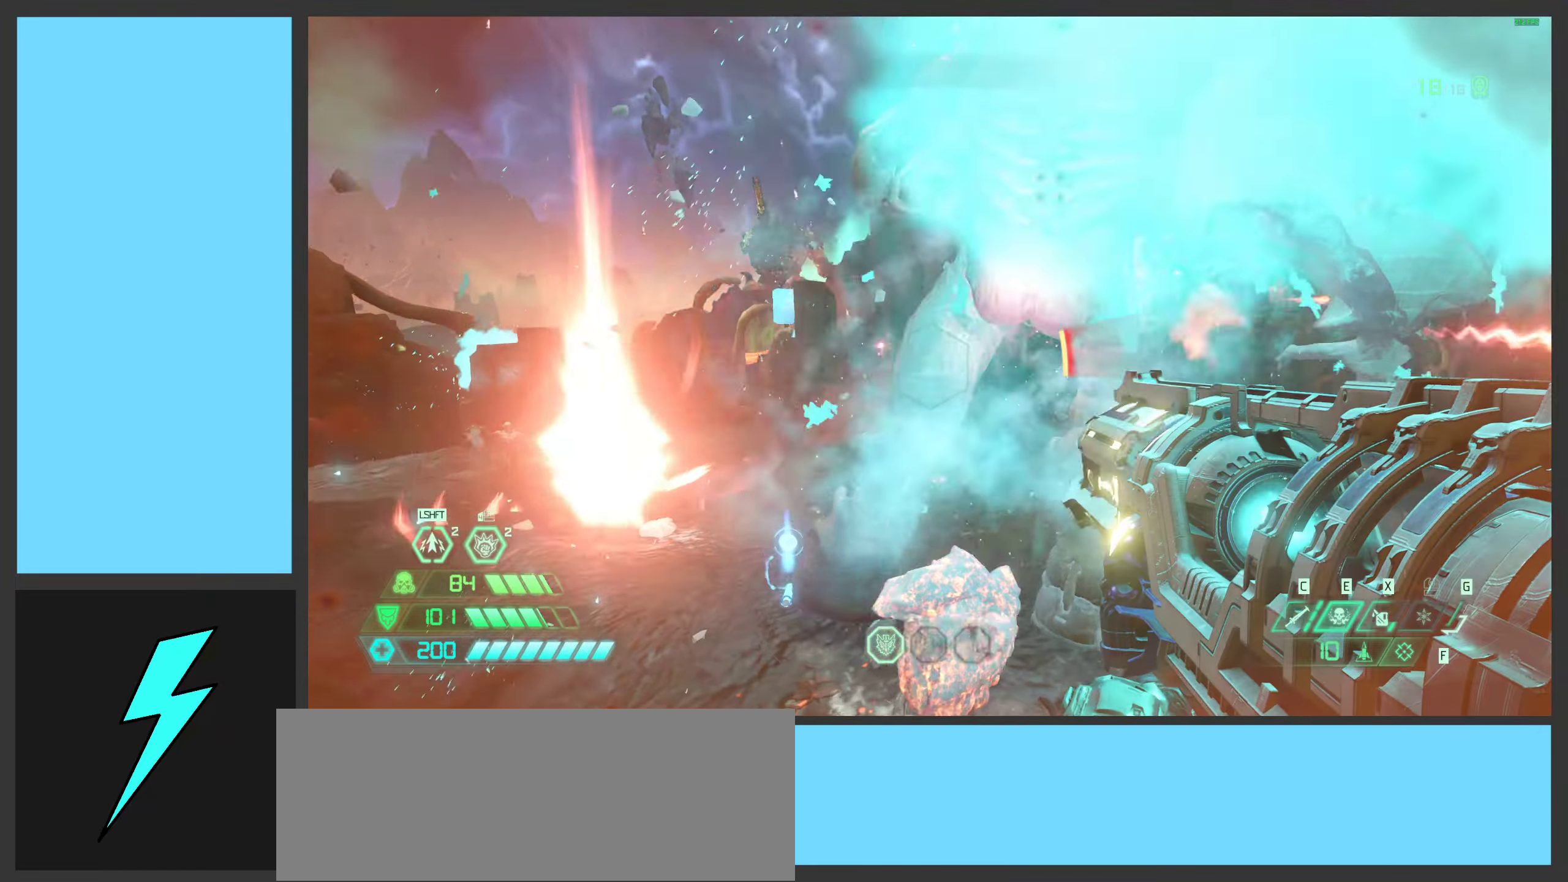
{"keys": ["a", "s"], "mouse": ["left", "right"], "events": [[50, "mouse_left", "down"], [133, "s", "down"], [167, "mouse_left", "up"], [233, "mouse_left", "down"], [283, "space", "down"], [350, "mouse_left", "up"], [417, "mouse_left", "down"], [433, "space", "up"]]}
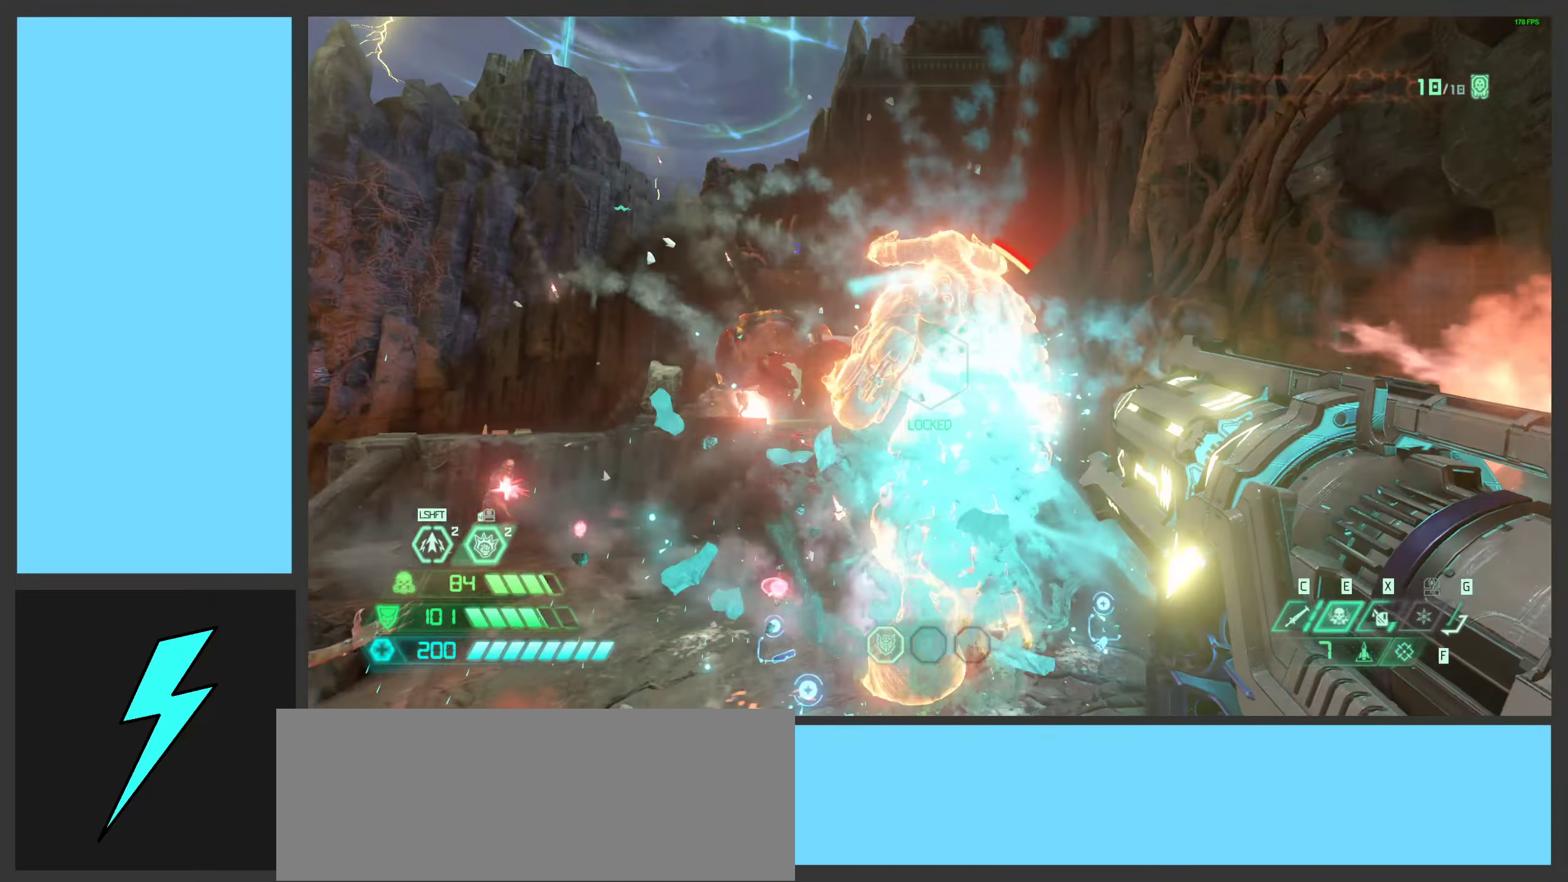
{"keys": ["d"], "mouse": ["right"], "events": [[33, "mouse_left", "up"], [33, "space", "down"], [100, "mouse_left", "down"], [133, "a", "up"], [150, "d", "down"], [150, "s", "up"], [217, "mouse_left", "up"], [233, "space", "up"], [300, "mouse_left", "down"], [417, "mouse_left", "up"]]}